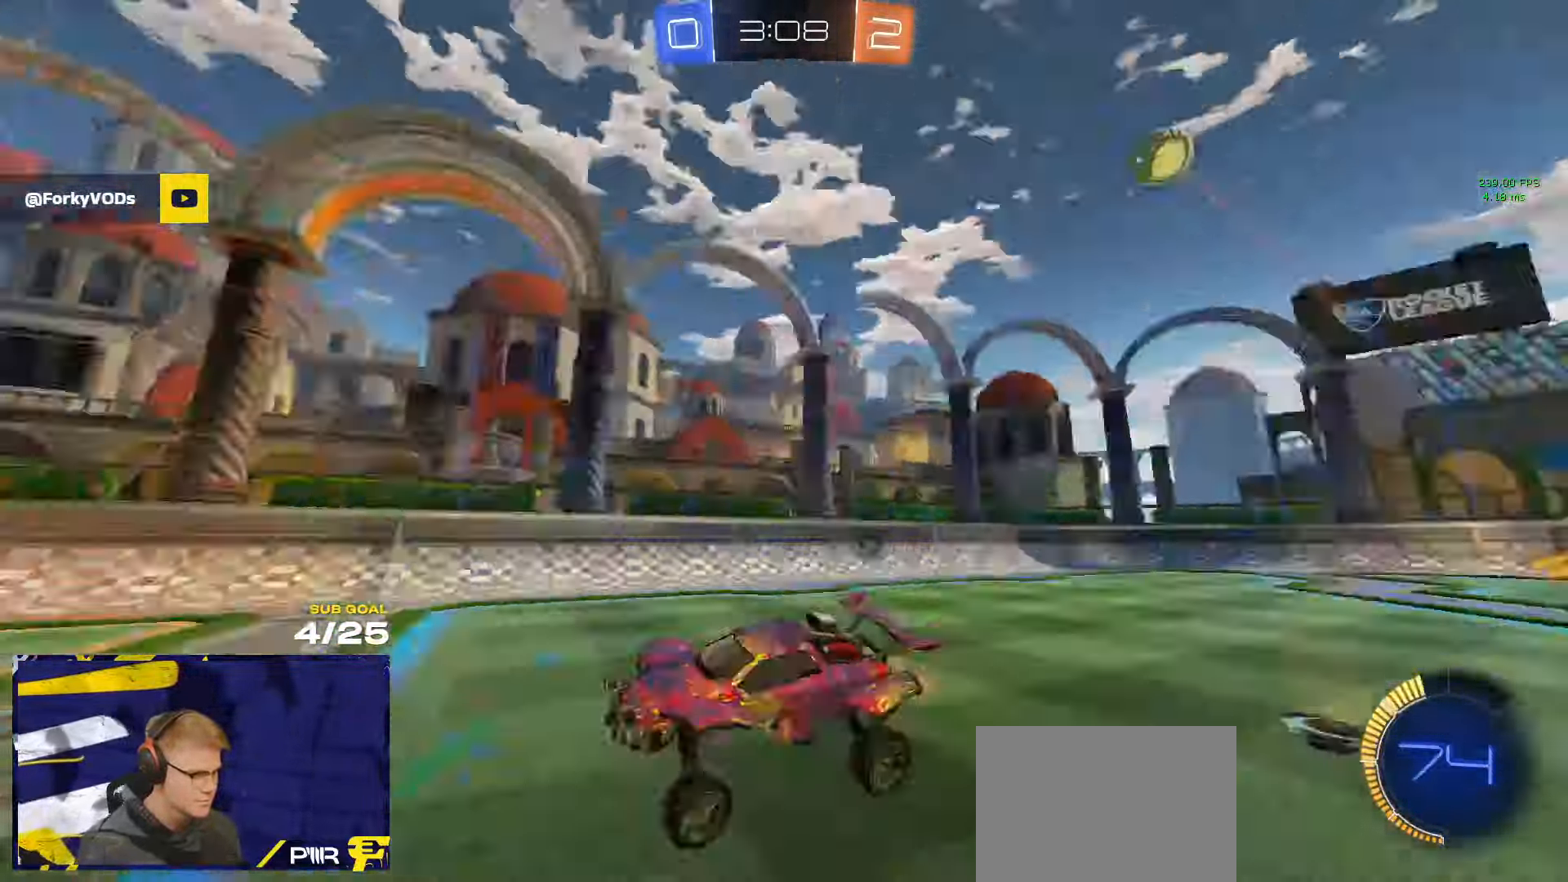
Gameplay with a controller (Xbox layout); each line is a JSON object with the inputs held at the frame after it. "events" lists button and stick changes between this image and that frame as [ms after this image, input, new state], when the widget could be followed in between. Not read: R2.
{"buttons": [], "left_stick": "left", "right_stick": "center", "events": [[67, "Y", "up"], [100, "left_stick", "down"], [250, "R1", "down"], [367, "left_stick", "left"], [450, "R1", "up"]]}
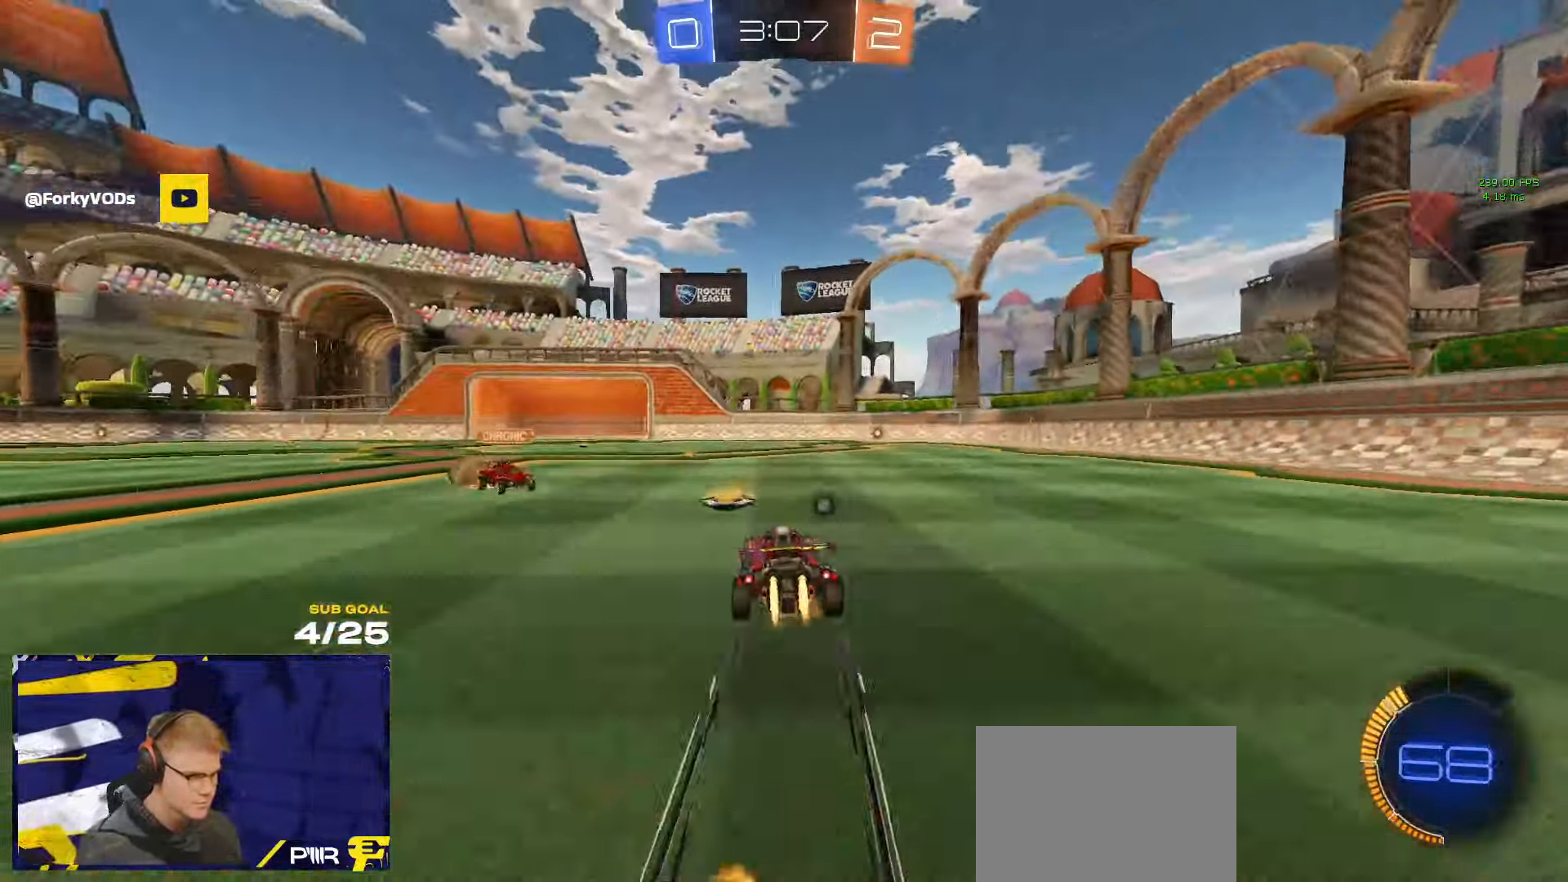
{"buttons": [], "left_stick": "left", "right_stick": "center", "events": [[17, "R1", "down"], [33, "X", "down"], [83, "R1", "up"], [100, "X", "up"], [183, "Y", "down"], [267, "Y", "up"], [383, "X", "down"], [467, "X", "up"]]}
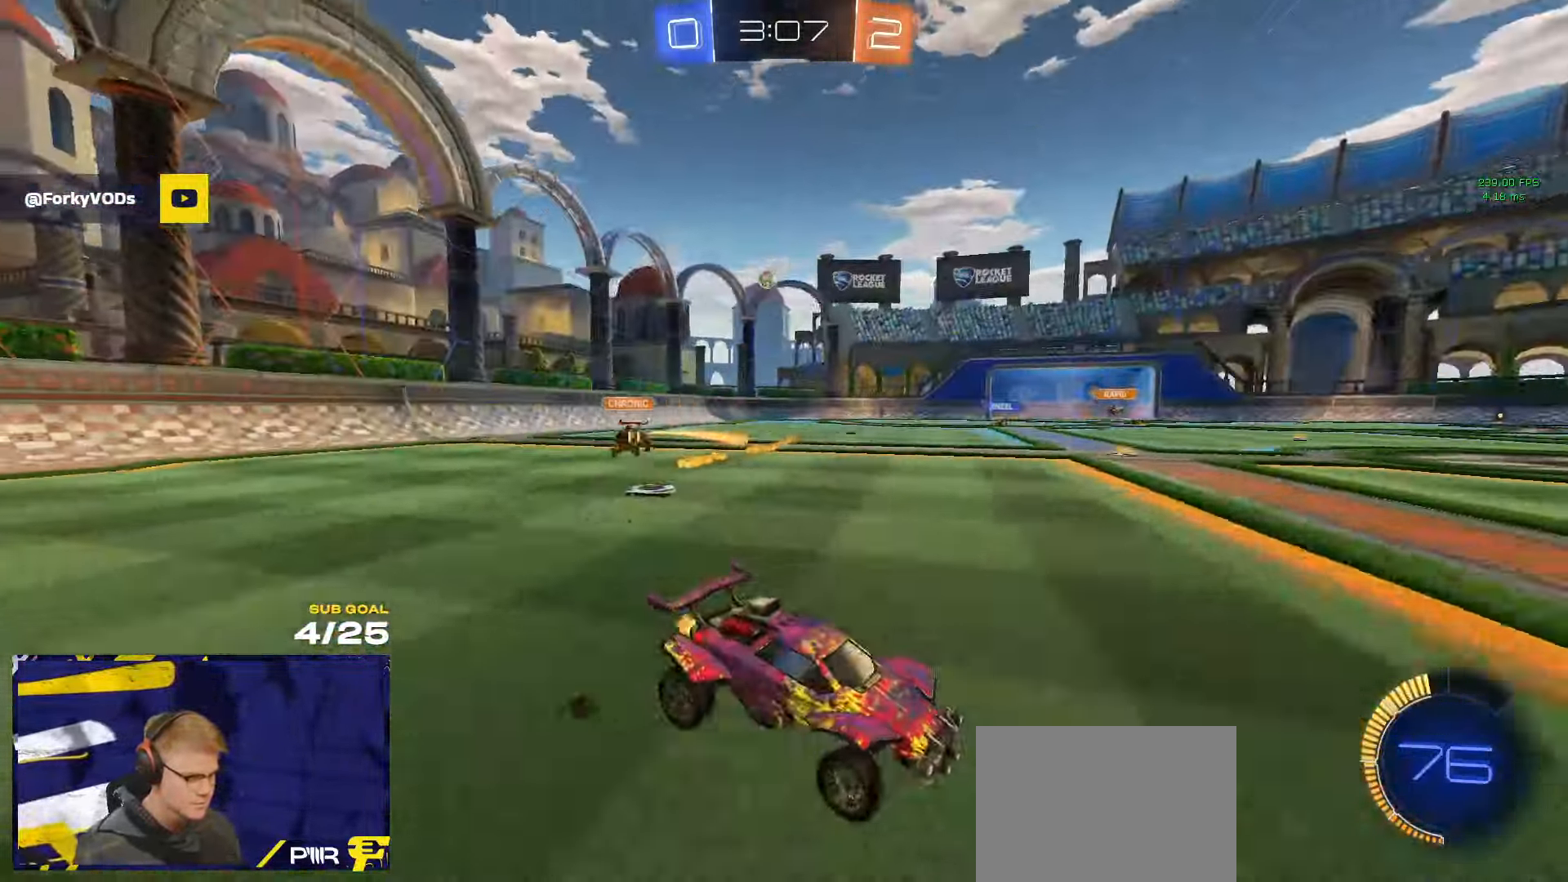
{"buttons": [], "left_stick": "left", "right_stick": "center", "events": []}
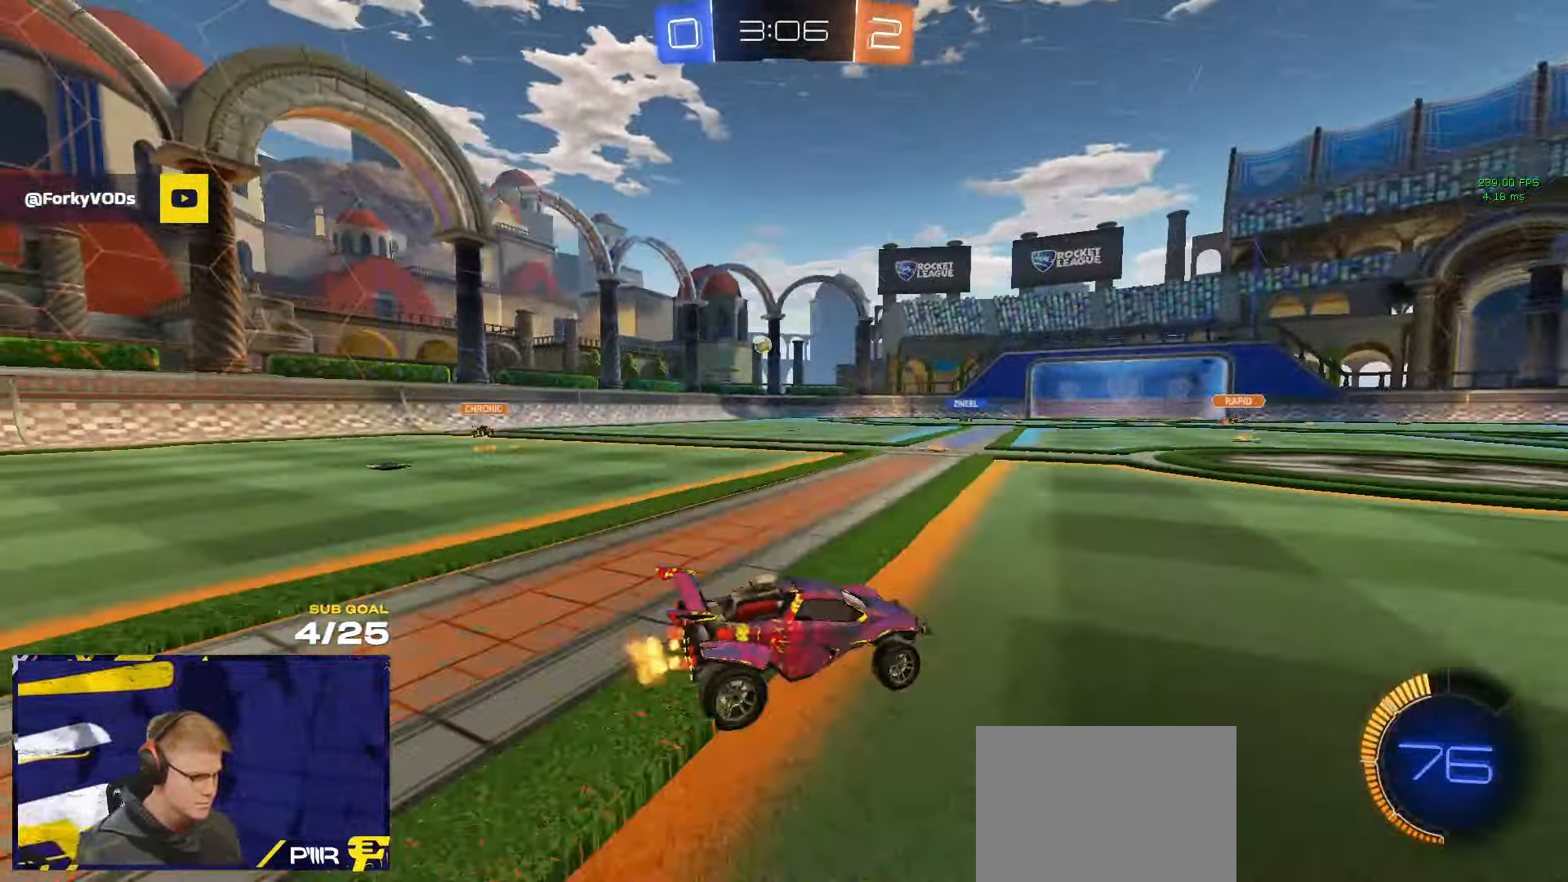
{"buttons": [], "left_stick": "left", "right_stick": "center", "events": []}
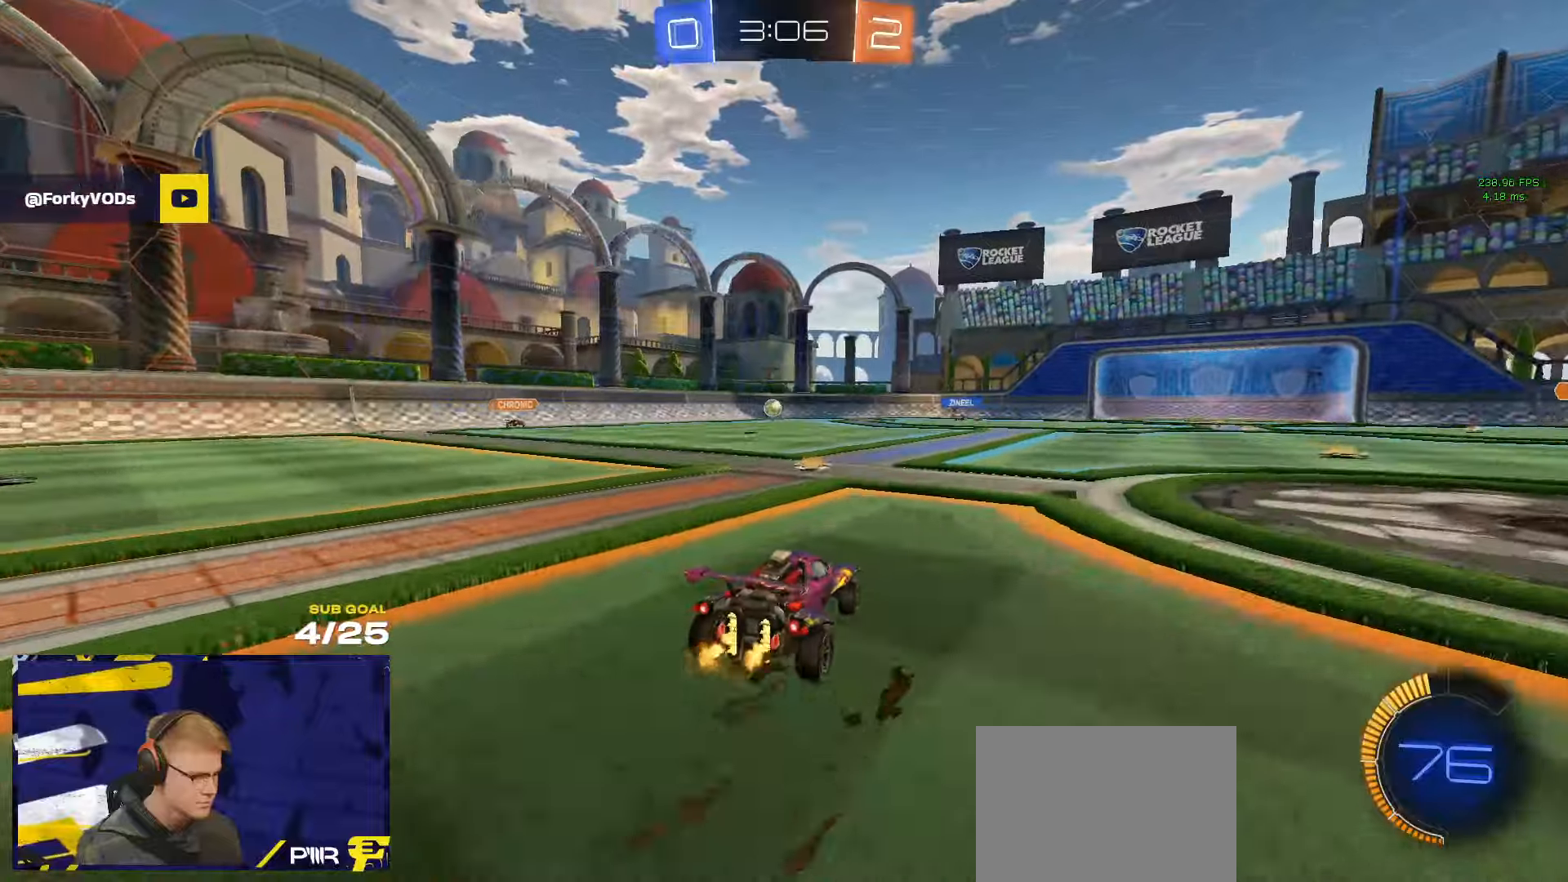
{"buttons": [], "left_stick": "center", "right_stick": "center", "events": [[117, "left_stick", "up-right"], [134, "A", "down"], [167, "A", "up"], [234, "left_stick", "up-left"], [284, "left_stick", "center"]]}
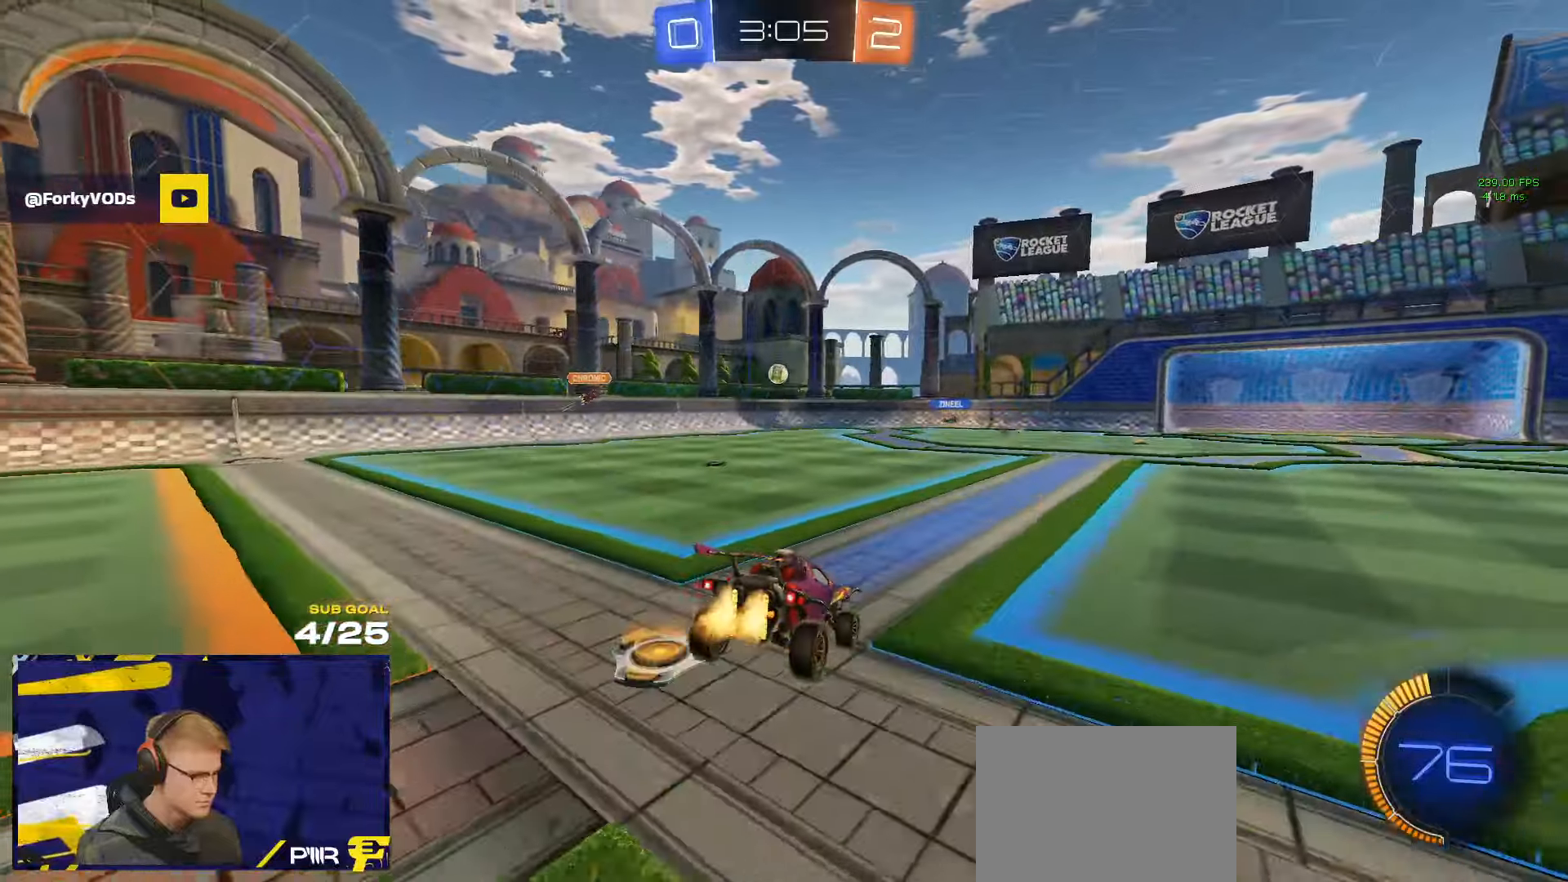
{"buttons": ["A", "R1"], "left_stick": "up", "right_stick": "center", "events": [[17, "R1", "down"], [67, "R1", "up"], [84, "left_stick", "down"], [400, "left_stick", "up"], [500, "A", "down"], [500, "R1", "down"]]}
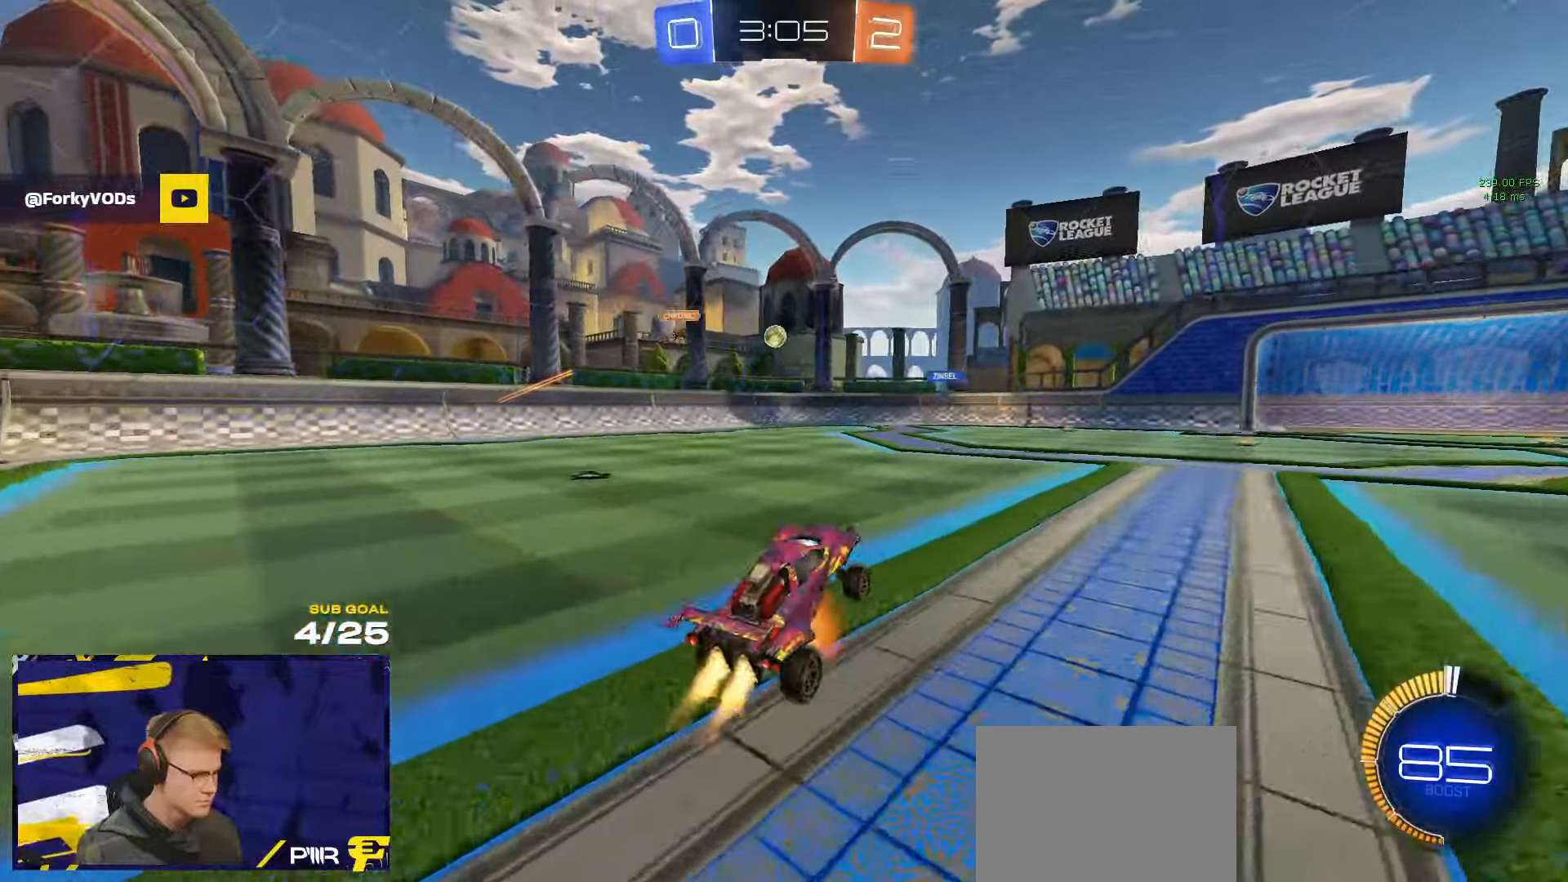
{"buttons": [], "left_stick": "center", "right_stick": "center", "events": [[67, "A", "up"], [84, "R1", "up"], [167, "left_stick", "down"], [250, "left_stick", "right"], [367, "left_stick", "center"]]}
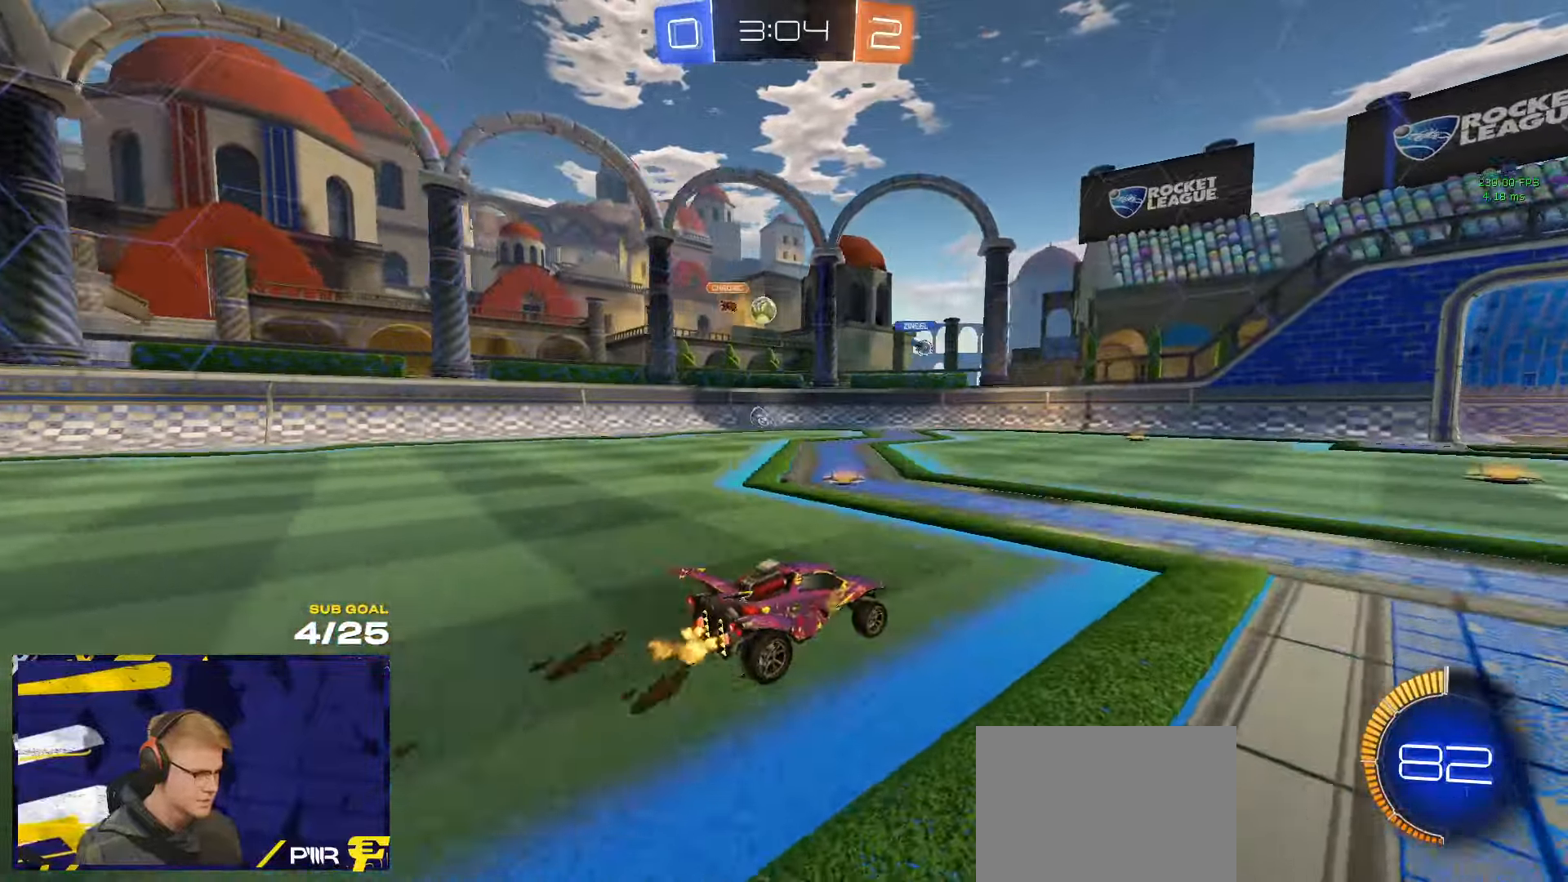
{"buttons": ["X"], "left_stick": "left", "right_stick": "center", "events": [[34, "left_stick", "right"], [167, "left_stick", "center"], [367, "left_stick", "left"], [484, "X", "down"]]}
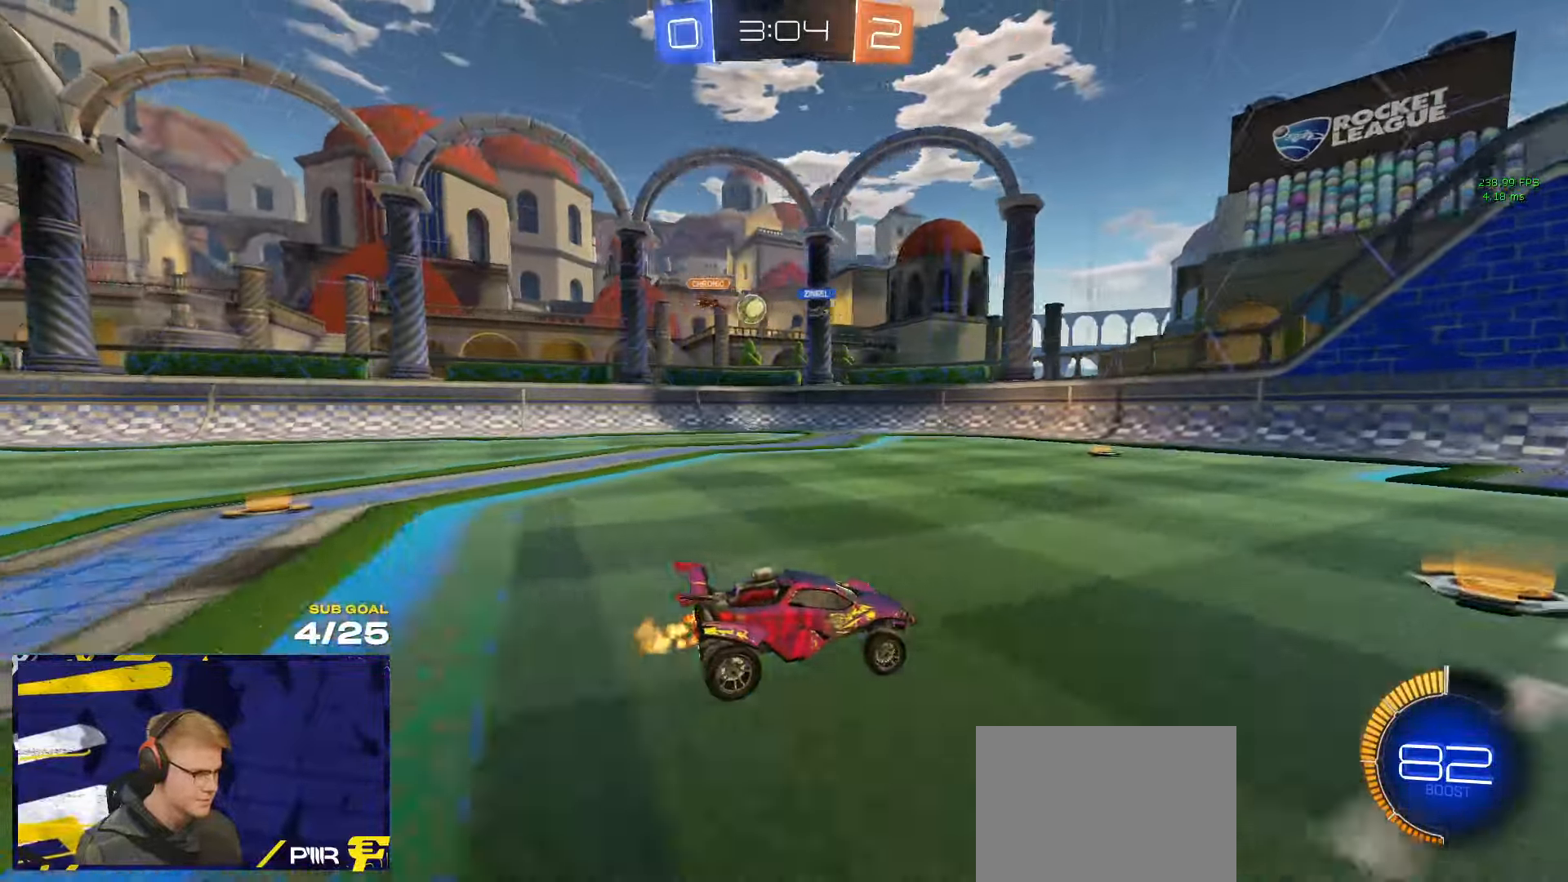
{"buttons": [], "left_stick": "left", "right_stick": "center", "events": [[117, "X", "up"]]}
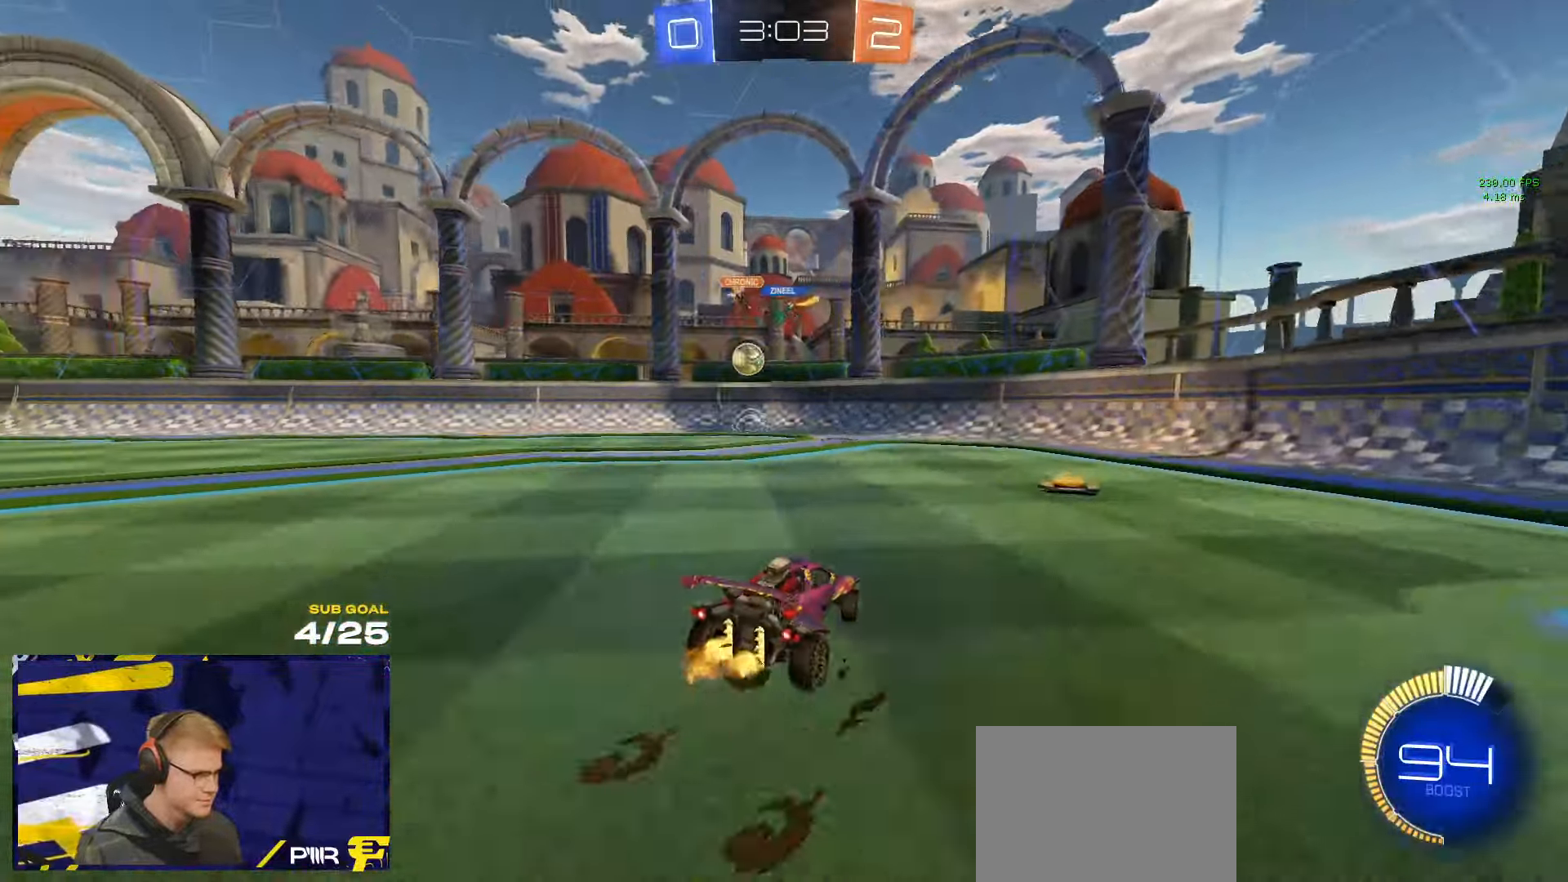
{"buttons": ["R1"], "left_stick": "left", "right_stick": "center", "events": [[167, "R1", "down"], [234, "left_stick", "center"], [384, "left_stick", "left"]]}
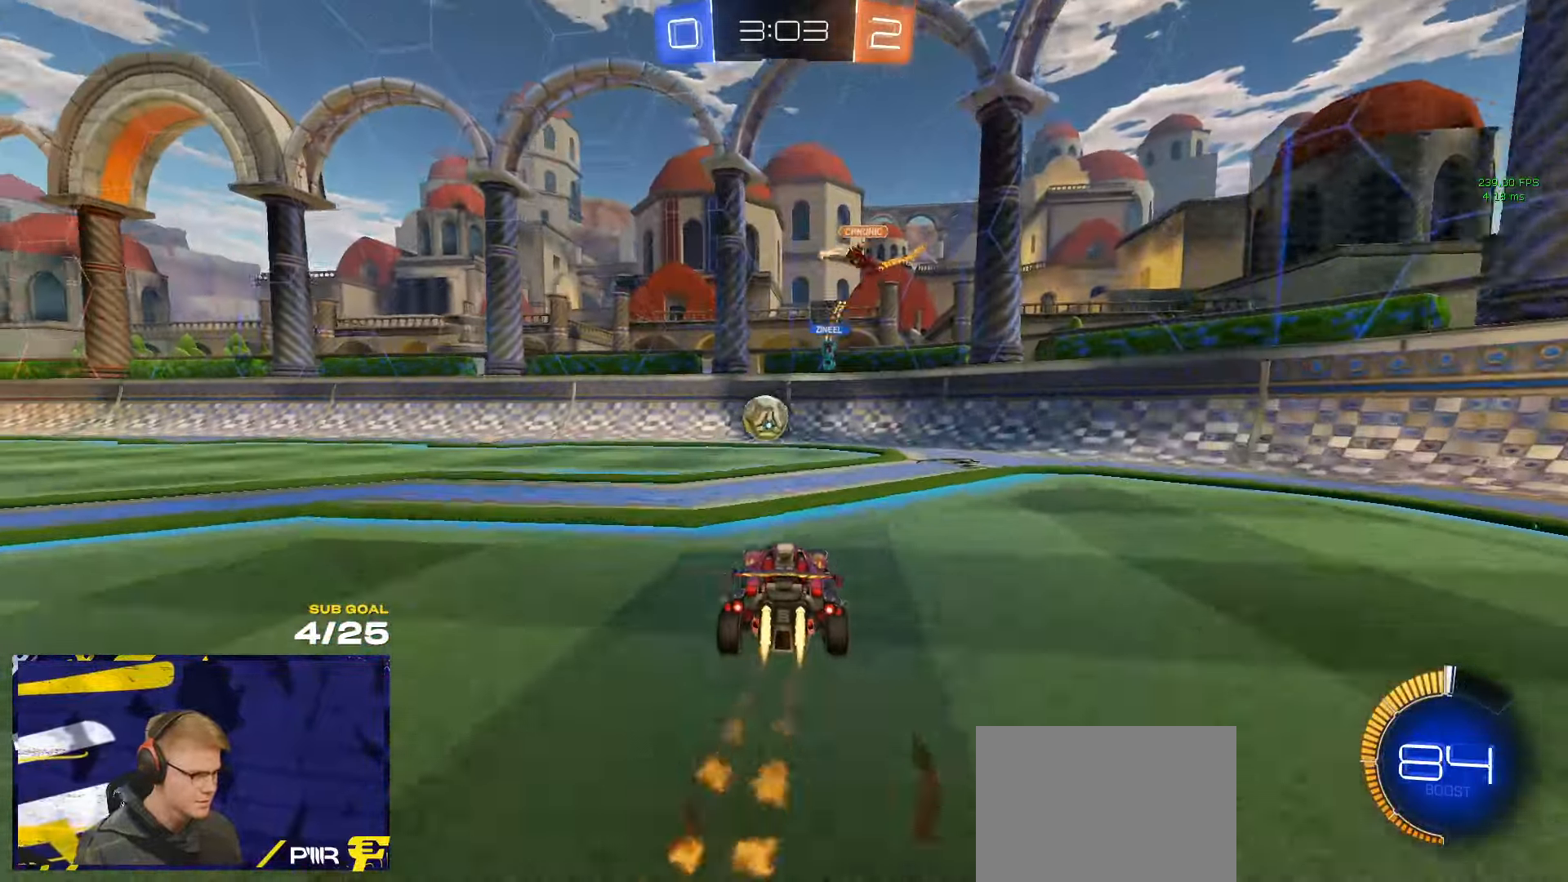
{"buttons": ["A"], "left_stick": "left", "right_stick": "center", "events": [[34, "left_stick", "center"], [200, "R1", "up"], [284, "left_stick", "left"], [434, "A", "down"]]}
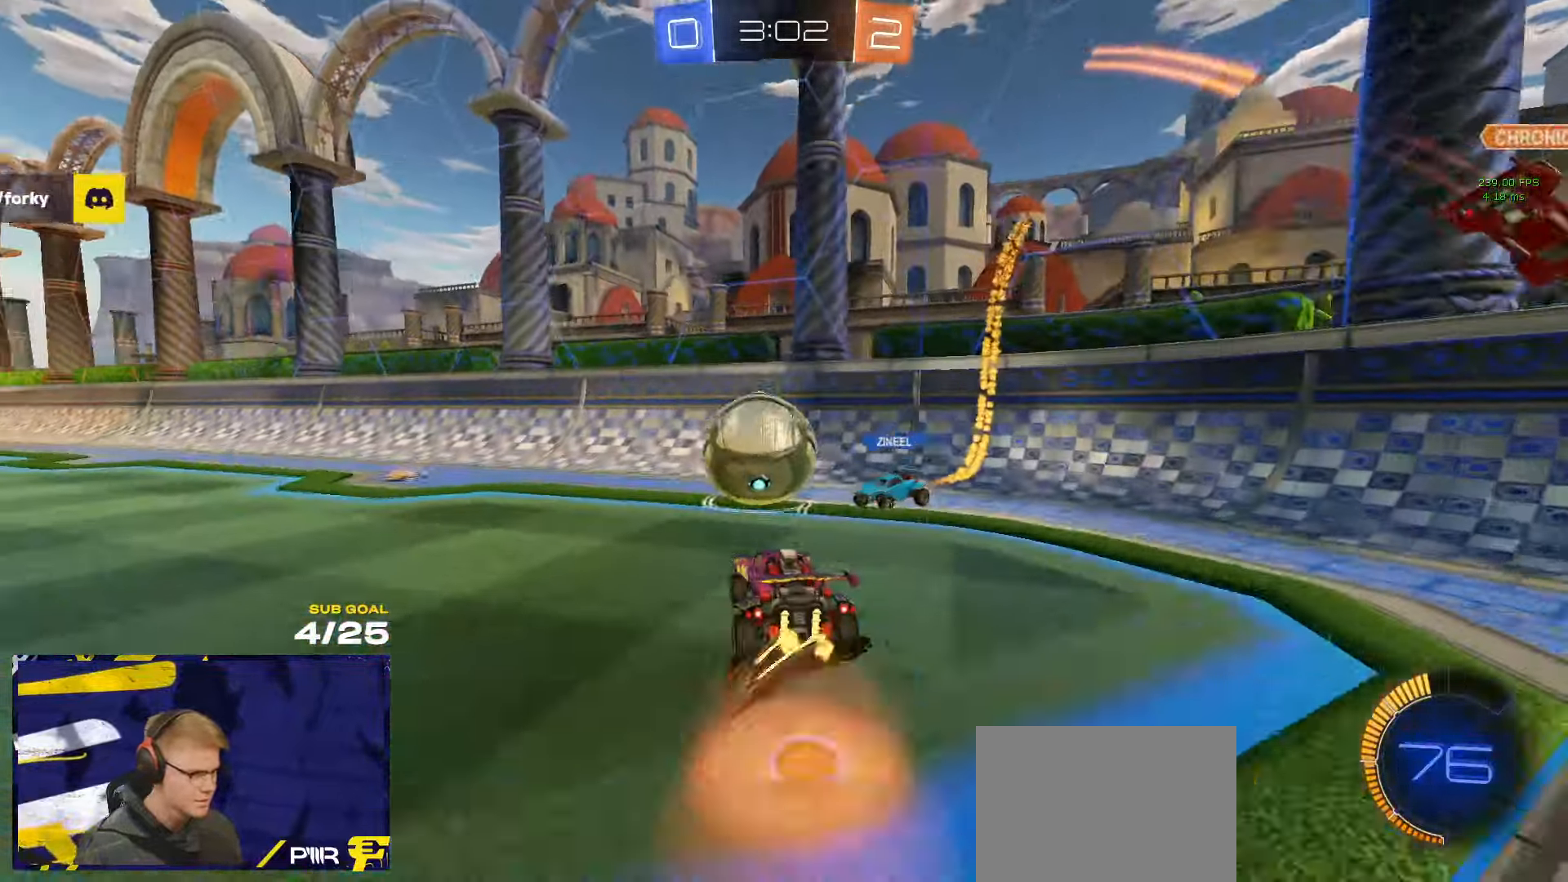
{"buttons": ["A"], "left_stick": "up-right", "right_stick": "center", "events": [[17, "left_stick", "down-left"], [34, "R1", "down"], [67, "L1", "down"], [100, "A", "up"], [100, "R1", "up"], [400, "left_stick", "up-right"], [434, "A", "down"], [450, "L1", "up"]]}
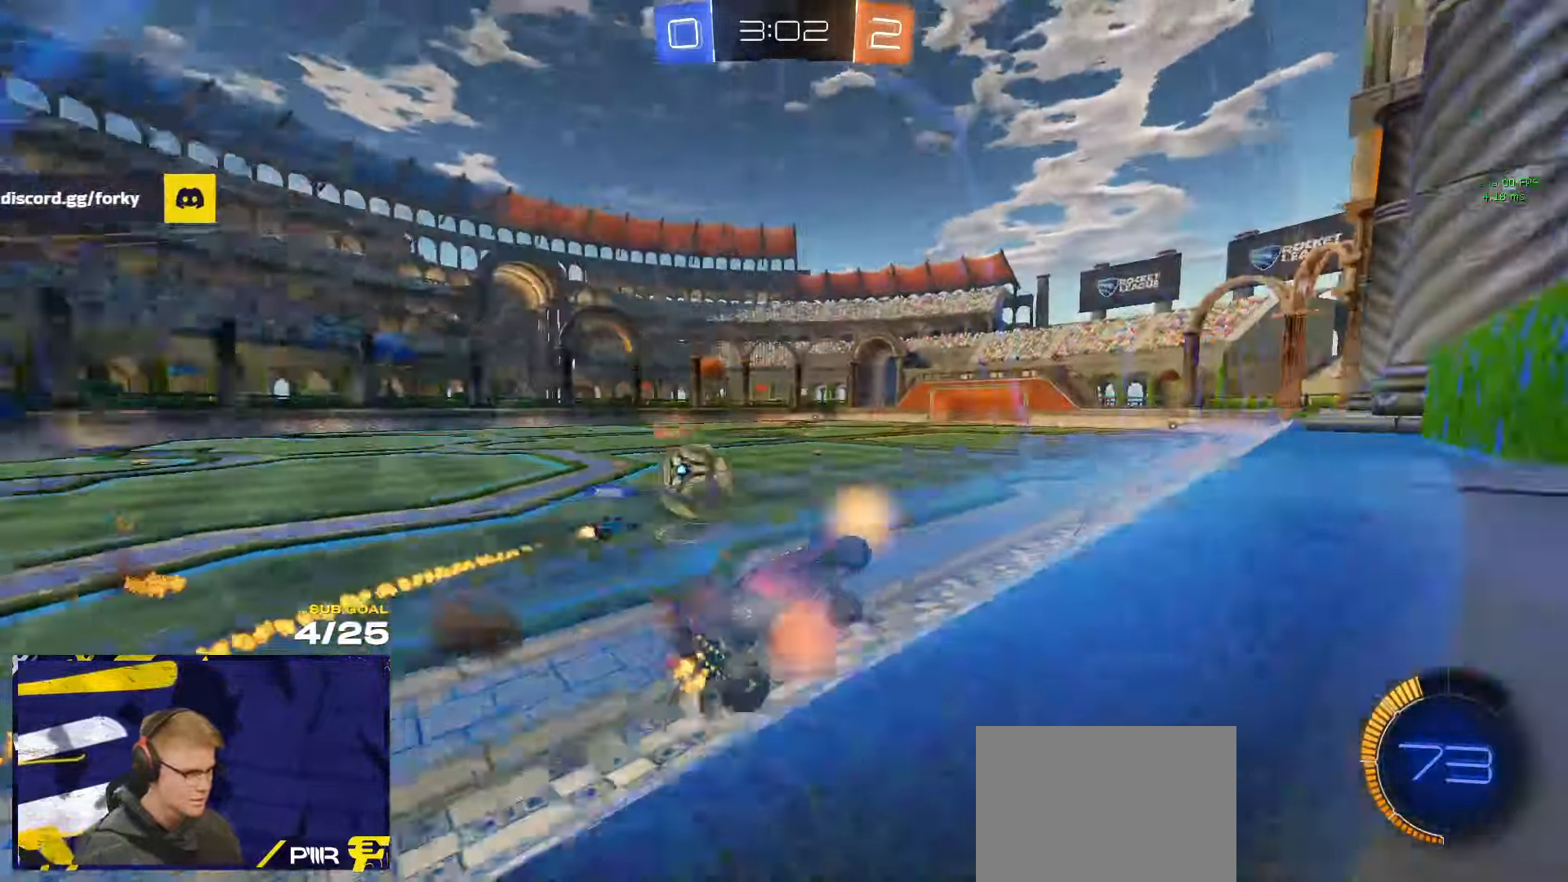
{"buttons": ["A", "L3"], "left_stick": "down", "right_stick": "center", "events": [[17, "A", "up"], [17, "left_stick", "left"], [34, "R1", "down"], [117, "R1", "up"], [234, "left_stick", "center"], [317, "A", "down"], [367, "L3", "down"], [400, "left_stick", "down"]]}
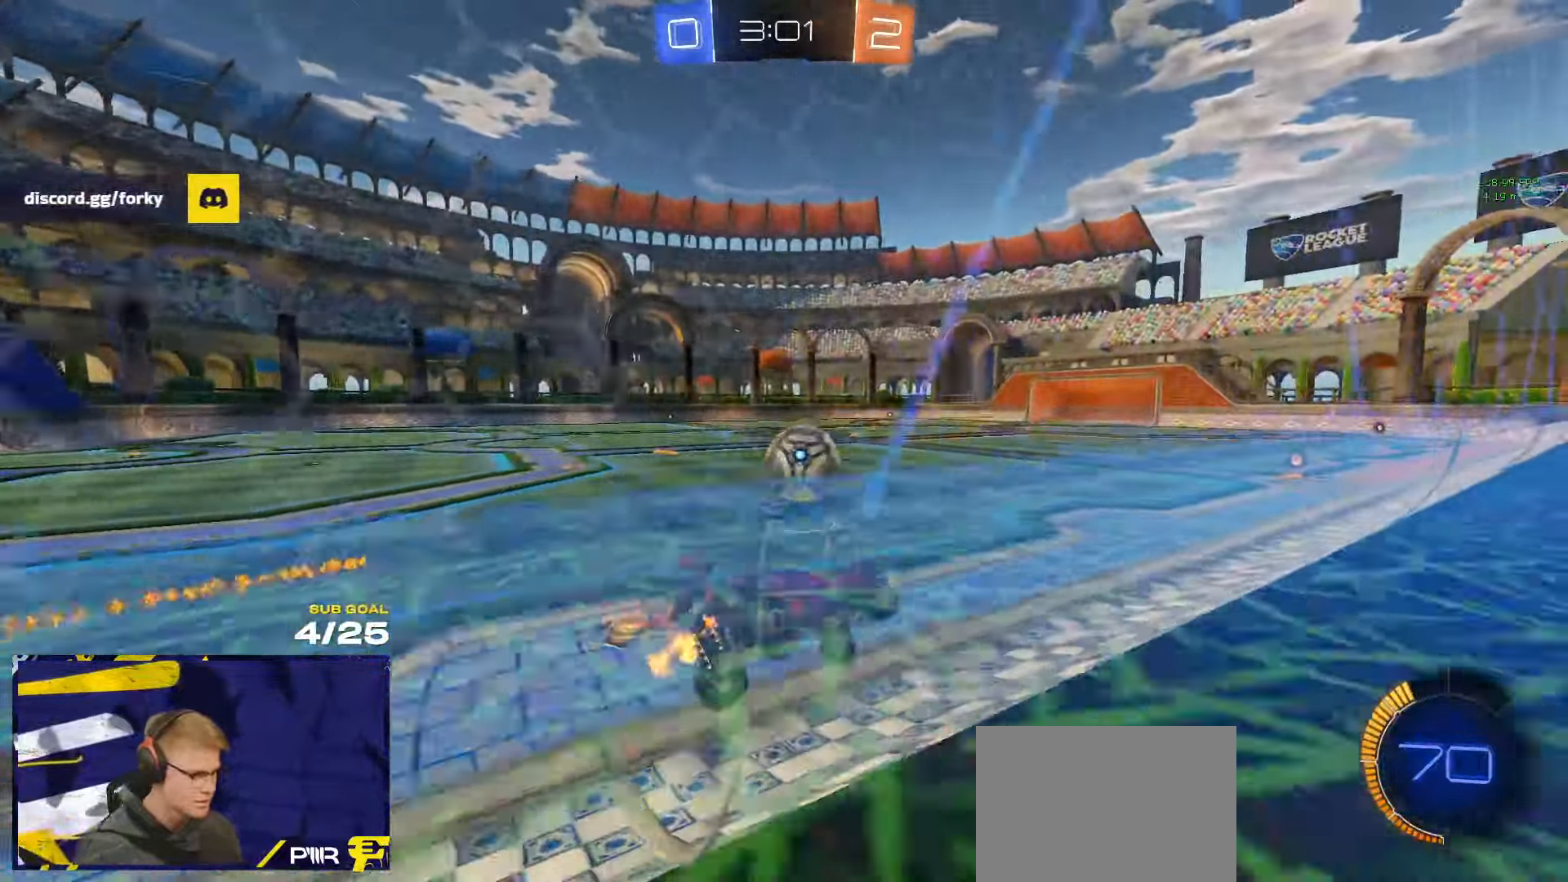
{"buttons": [], "left_stick": "up-left", "right_stick": "center", "events": [[50, "A", "up"], [100, "L3", "up"], [100, "left_stick", "center"], [184, "L1", "down"], [200, "left_stick", "up-left"], [284, "L1", "up"], [317, "left_stick", "up"], [383, "A", "down"], [450, "A", "up"], [483, "left_stick", "up-left"]]}
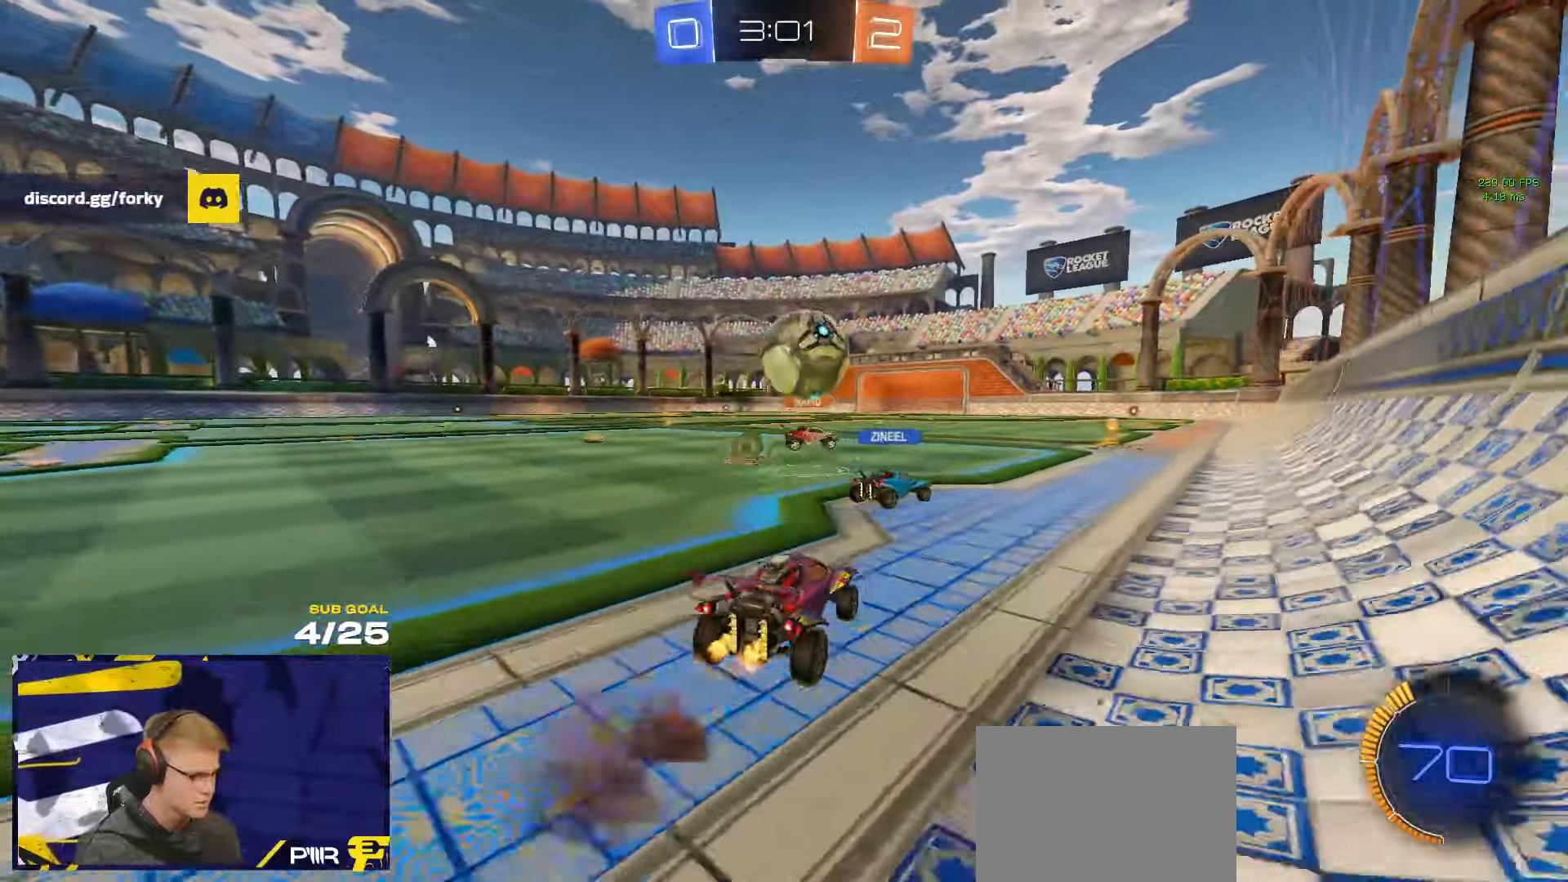
{"buttons": [], "left_stick": "left", "right_stick": "center", "events": [[100, "left_stick", "center"], [166, "left_stick", "left"], [350, "X", "down"], [450, "X", "up"]]}
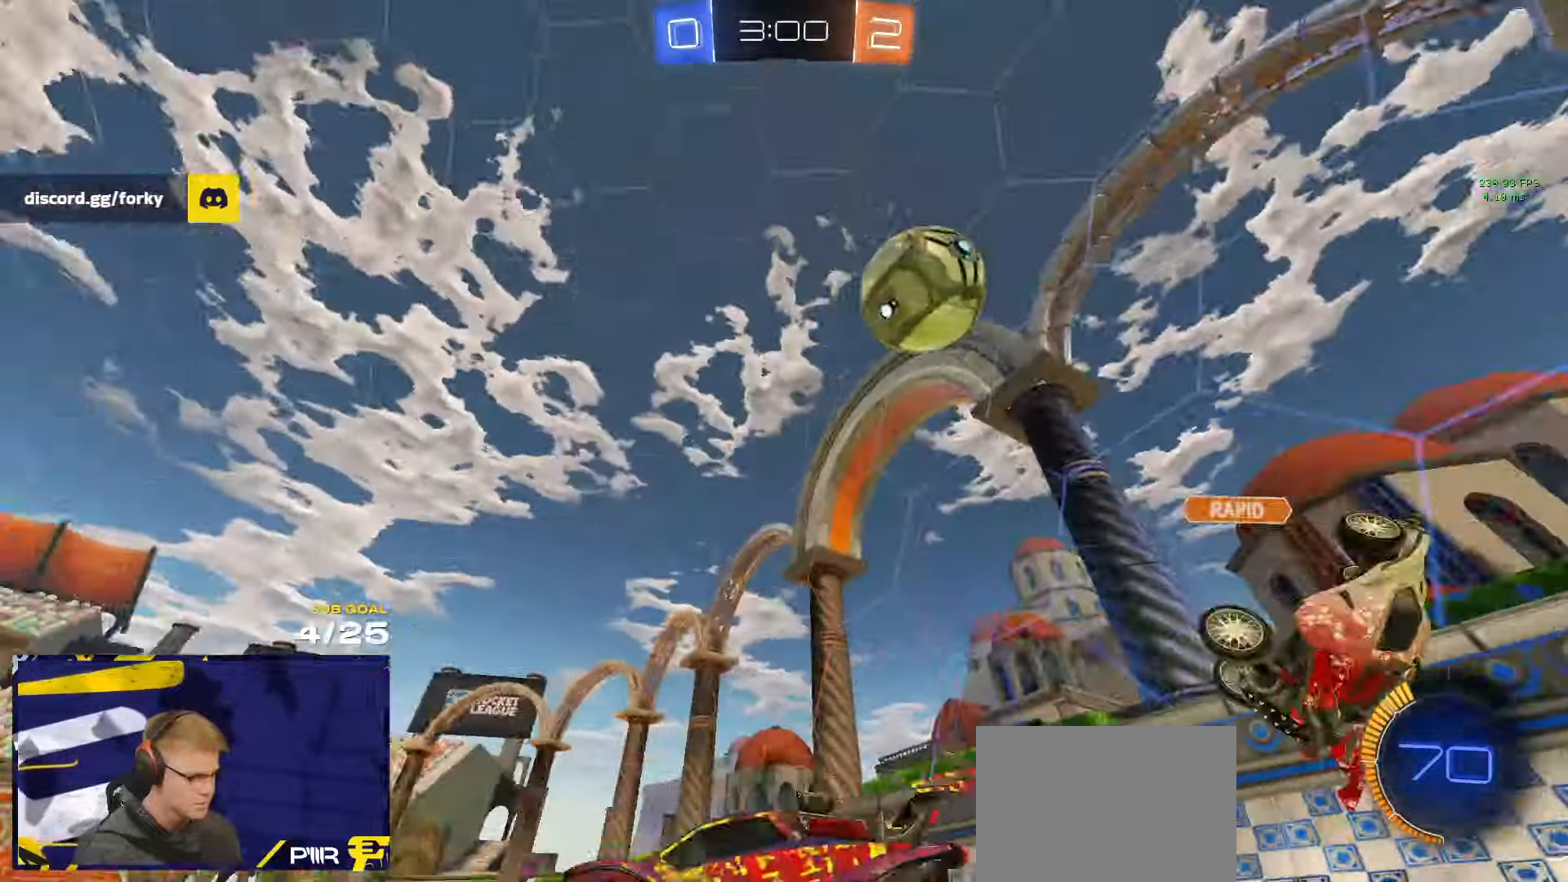
{"buttons": [], "left_stick": "center", "right_stick": "center", "events": [[16, "Y", "down"], [100, "Y", "up"], [350, "left_stick", "center"], [400, "Y", "down"], [416, "Y", "up"]]}
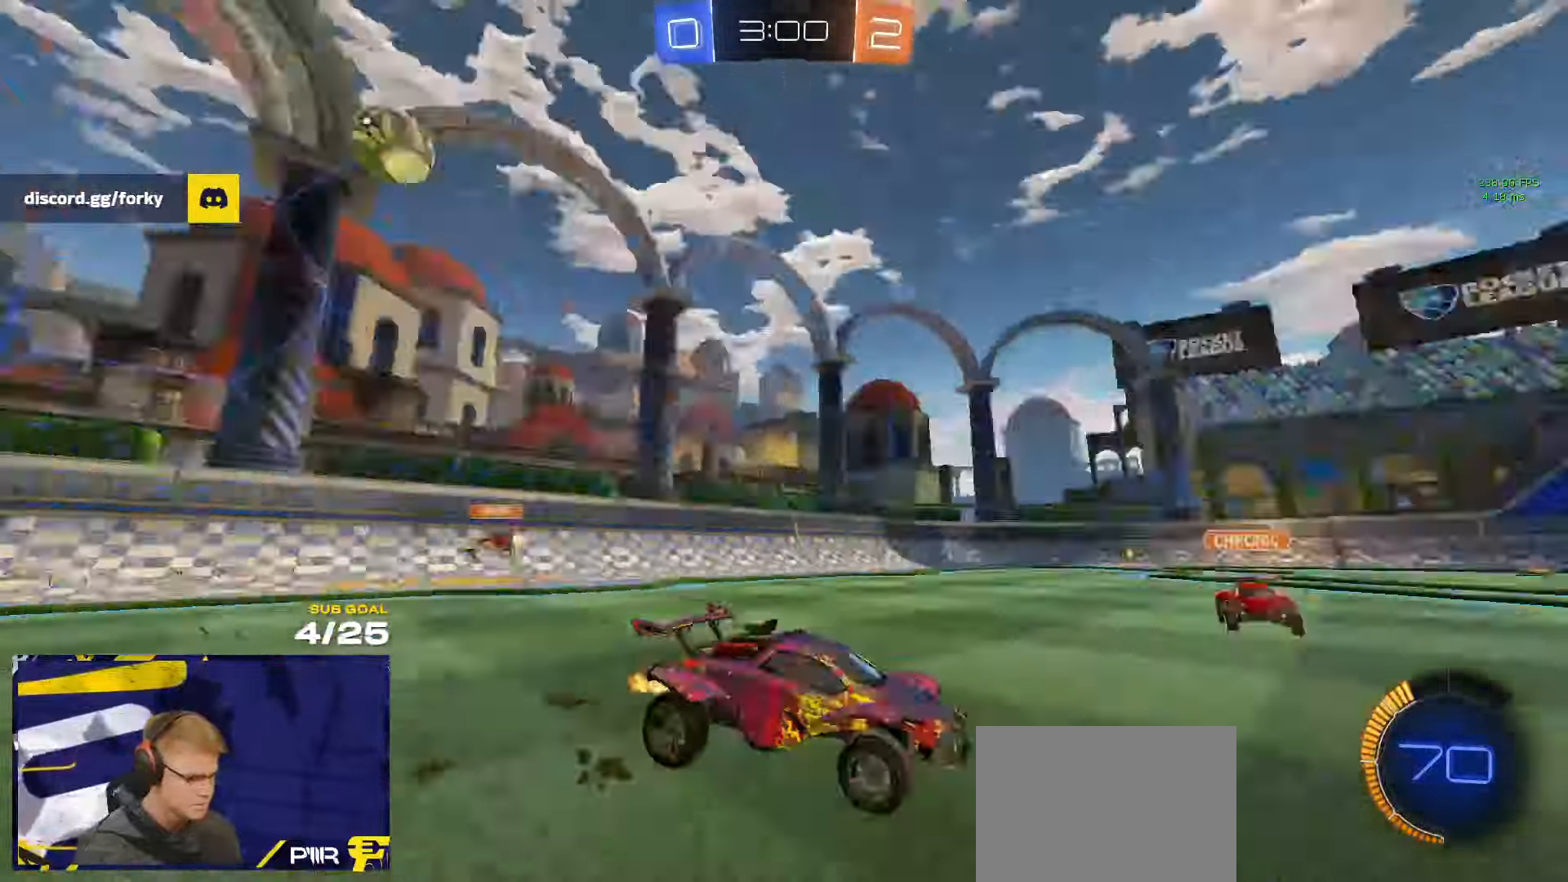
{"buttons": [], "left_stick": "left", "right_stick": "up-left", "events": [[316, "right_stick", "up-left"], [350, "left_stick", "left"]]}
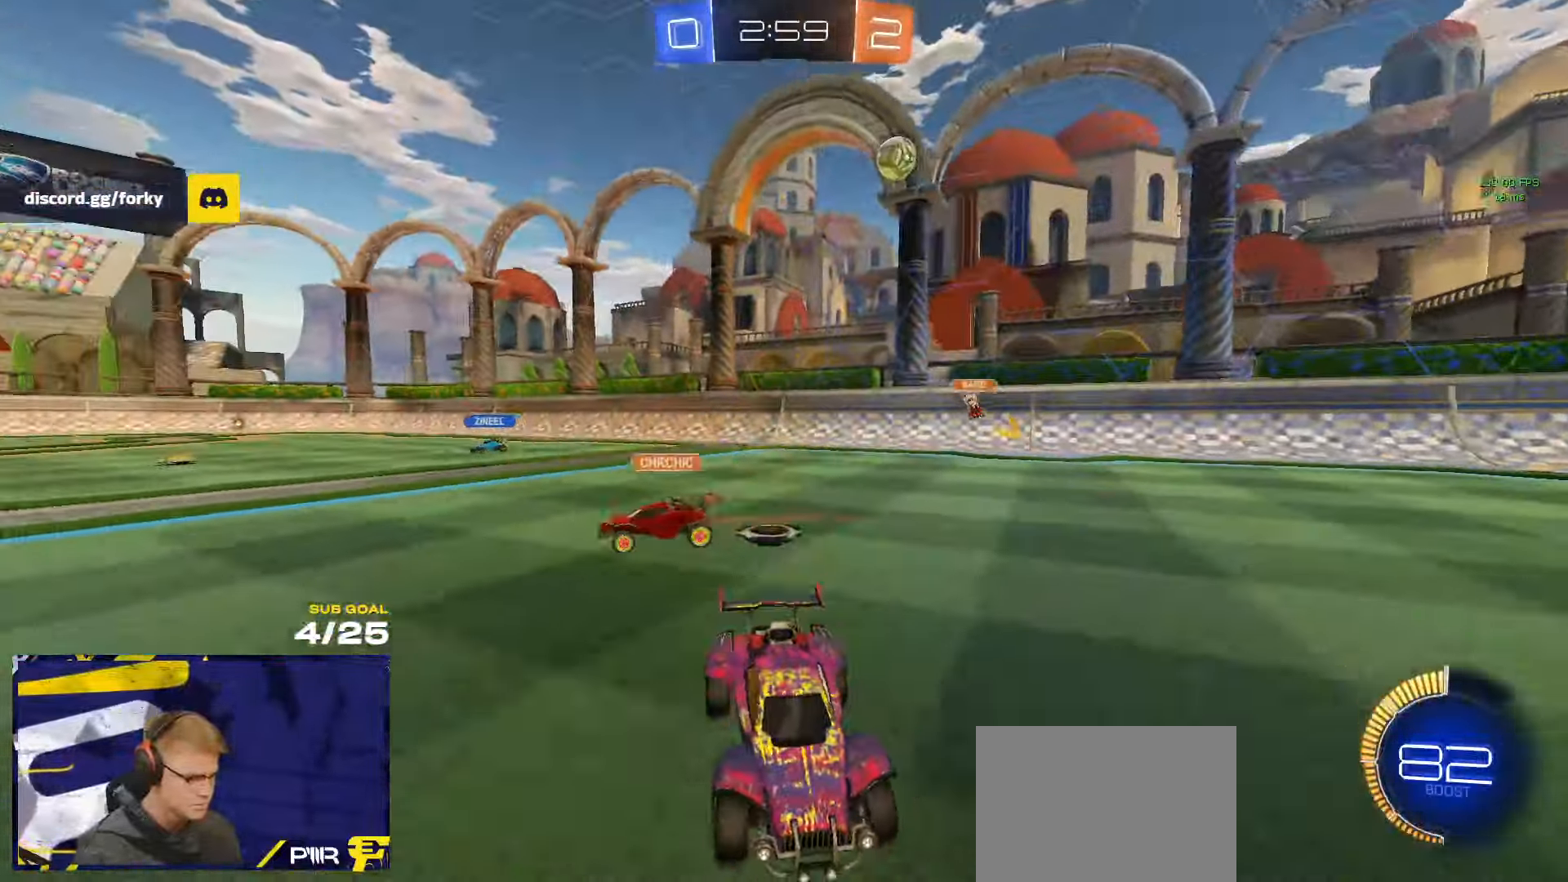
{"buttons": [], "left_stick": "left", "right_stick": "center", "events": [[150, "right_stick", "center"], [250, "X", "down"], [383, "X", "up"]]}
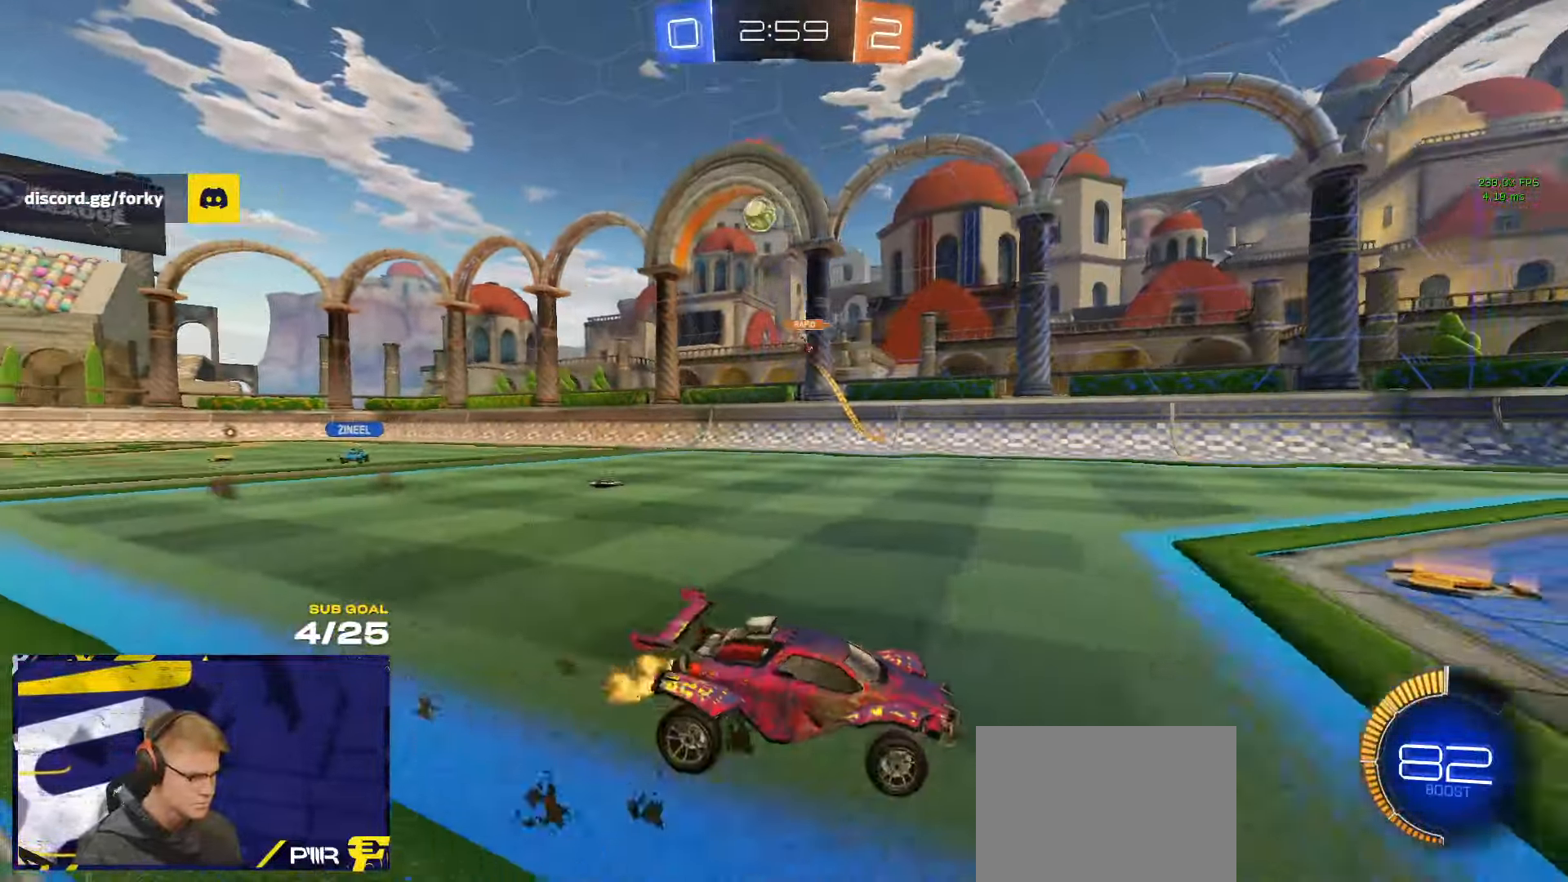
{"buttons": [], "left_stick": "left", "right_stick": "center", "events": [[183, "X", "down"], [333, "X", "up"]]}
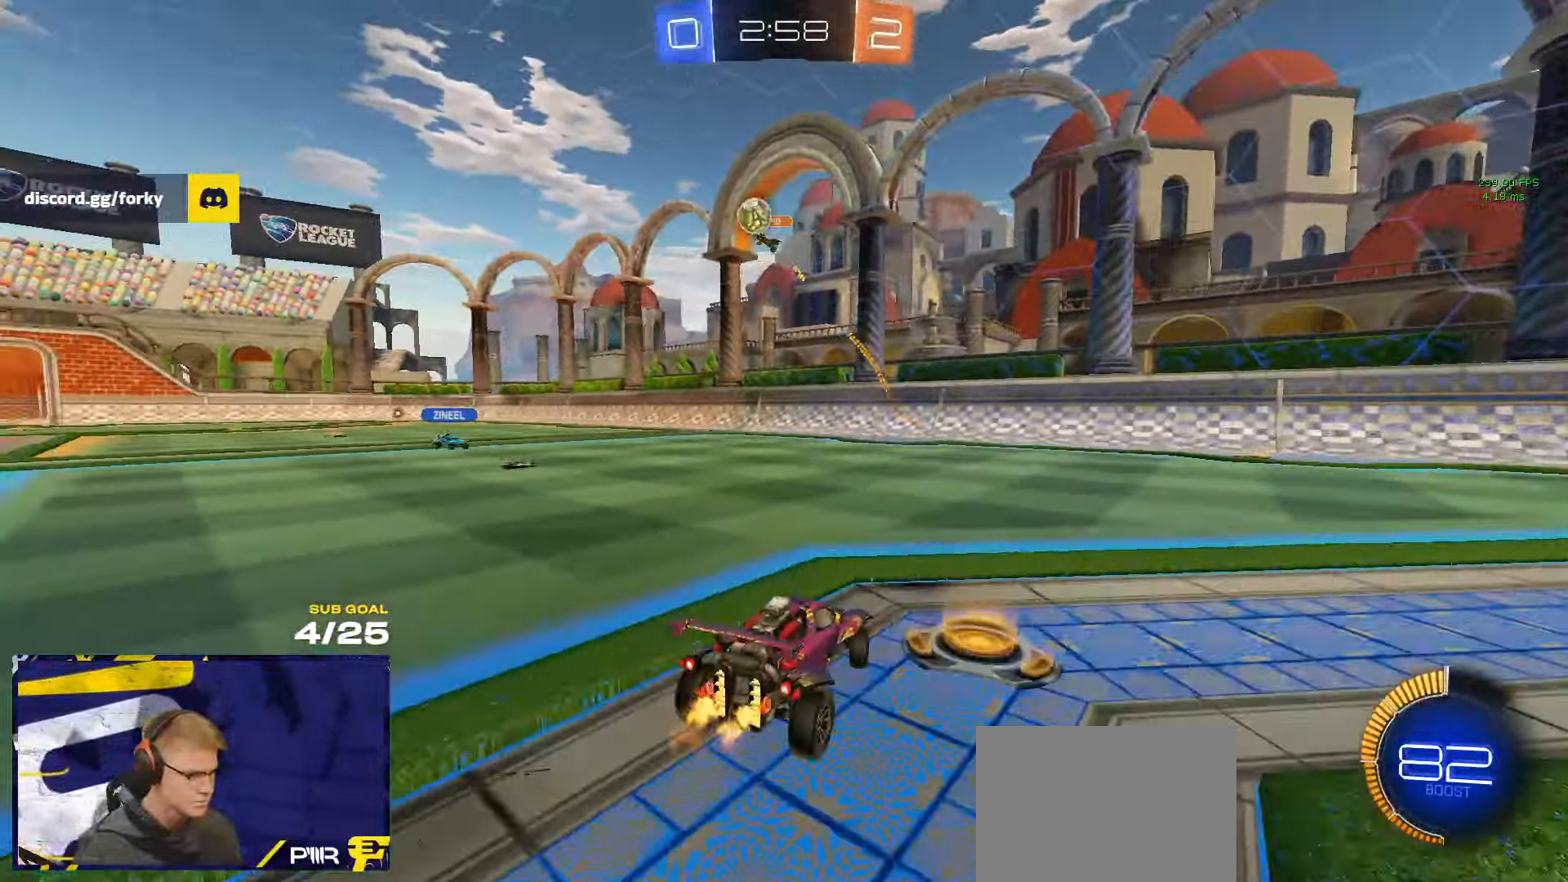
{"buttons": [], "left_stick": "left", "right_stick": "center", "events": [[100, "X", "down"], [183, "X", "up"], [416, "X", "down"], [466, "X", "up"]]}
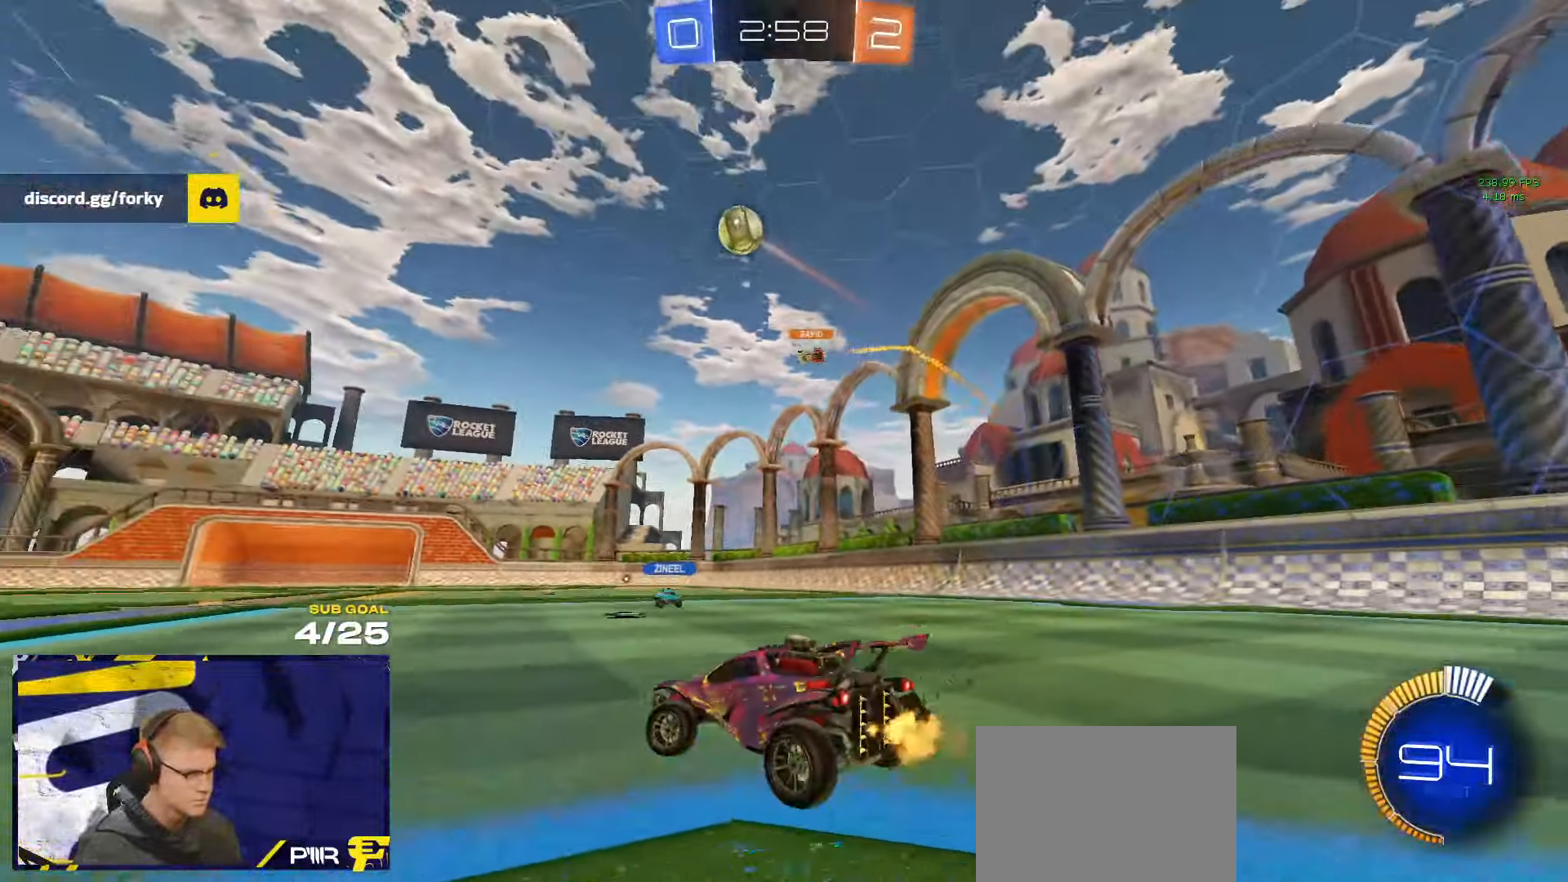
{"buttons": ["L1", "R1"], "left_stick": "down-left", "right_stick": "center", "events": [[33, "R1", "down"], [350, "A", "down"], [350, "L1", "down"], [383, "left_stick", "up-left"], [500, "A", "up"], [500, "left_stick", "down-left"]]}
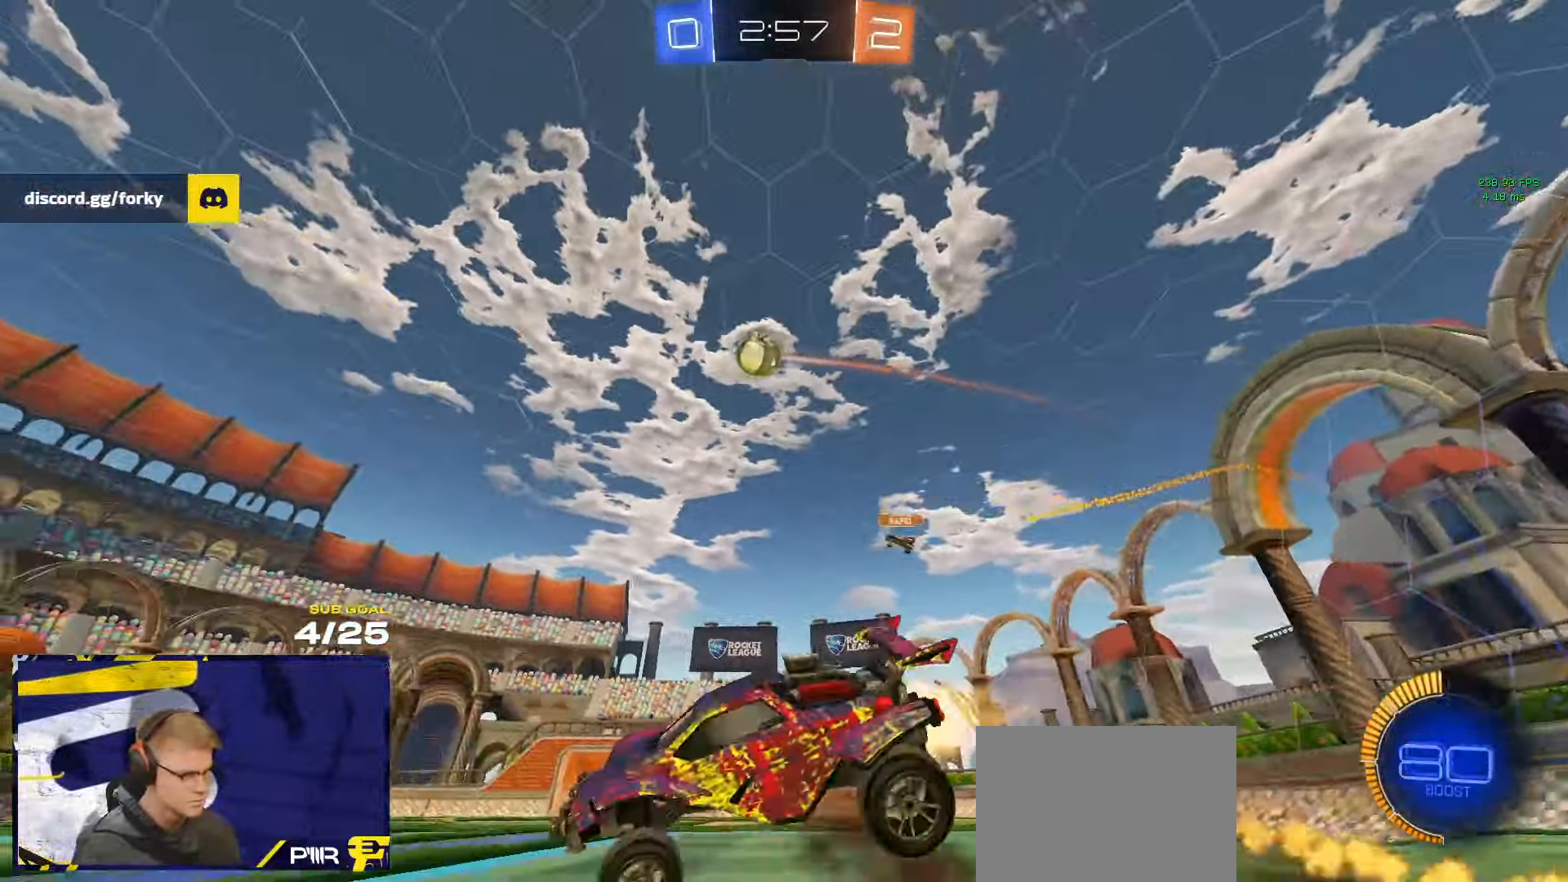
{"buttons": ["L1", "R1"], "left_stick": "down-left", "right_stick": "up", "events": [[200, "right_stick", "up"]]}
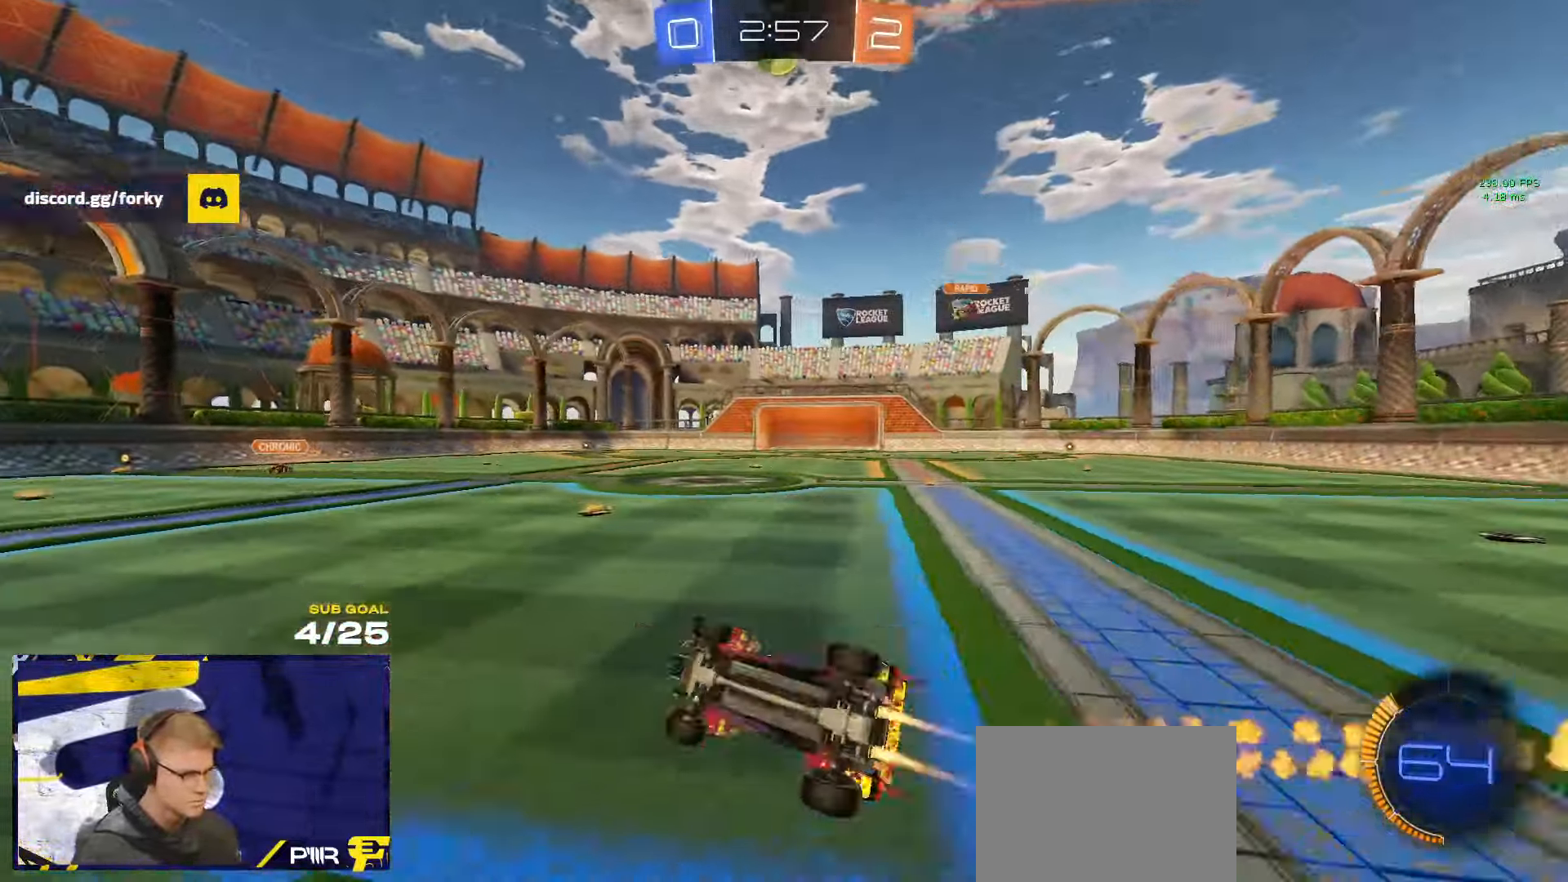
{"buttons": [], "left_stick": "right", "right_stick": "center"}
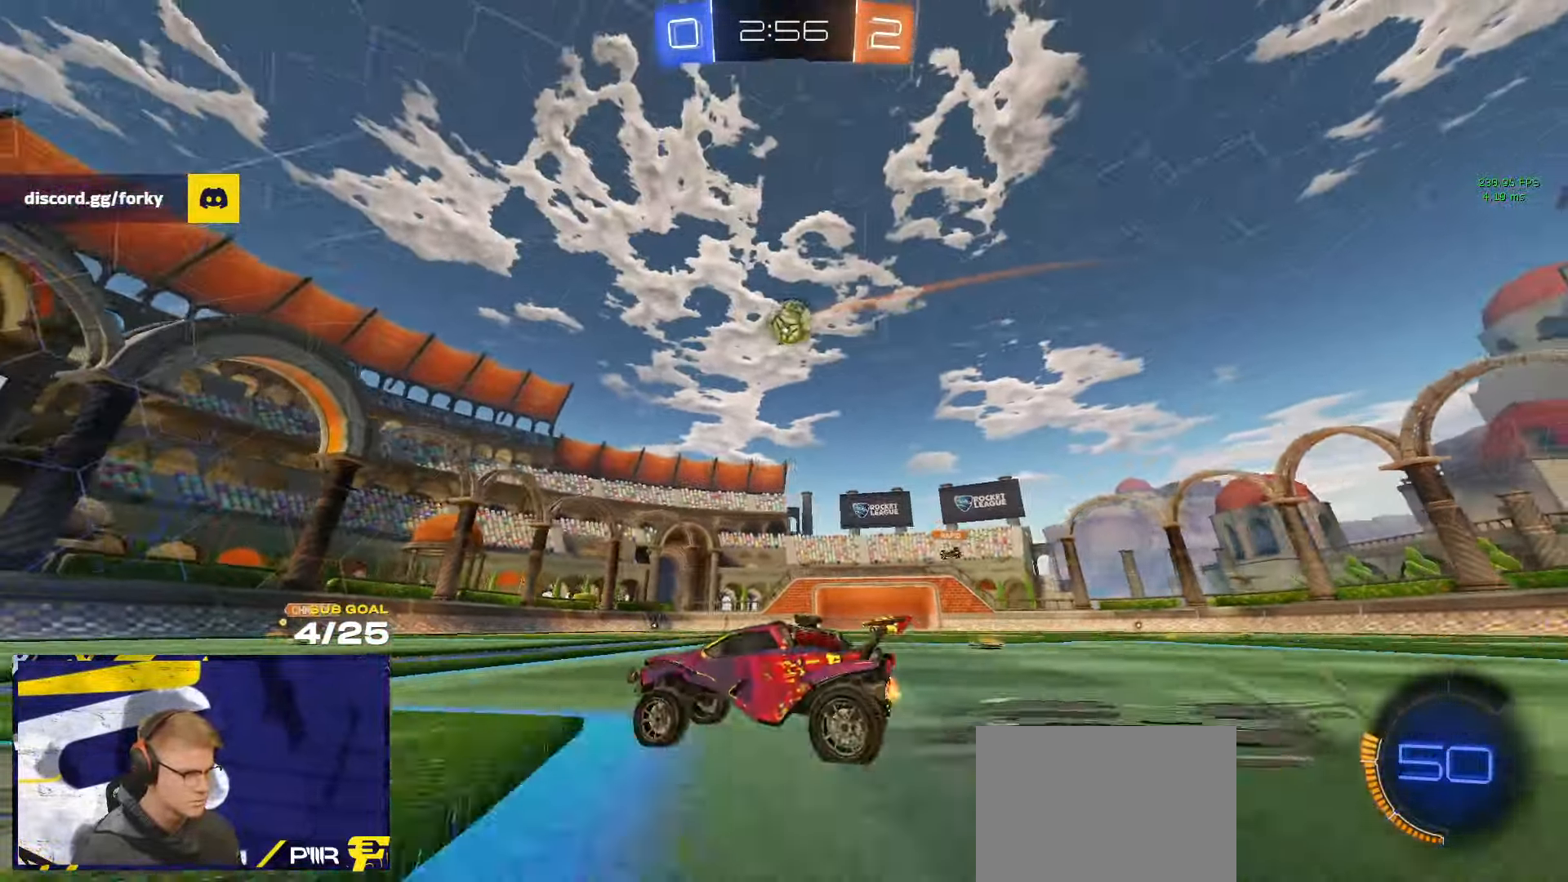
{"buttons": [], "left_stick": "center", "right_stick": "center", "events": [[116, "left_stick", "center"]]}
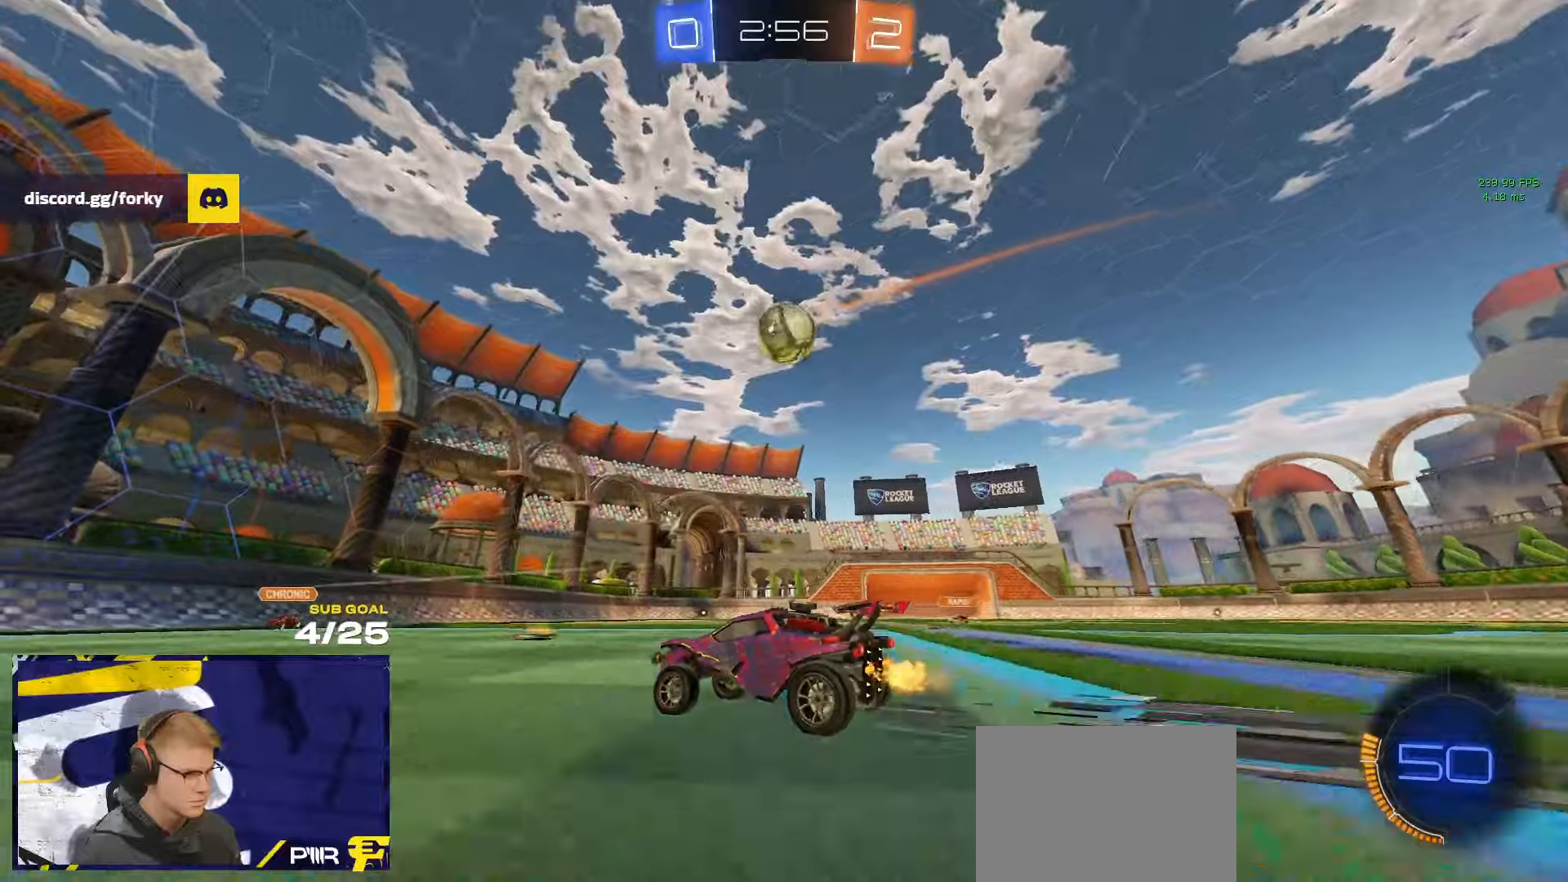
{"buttons": ["A"], "left_stick": "right", "right_stick": "center", "events": [[350, "left_stick", "right"], [500, "A", "down"]]}
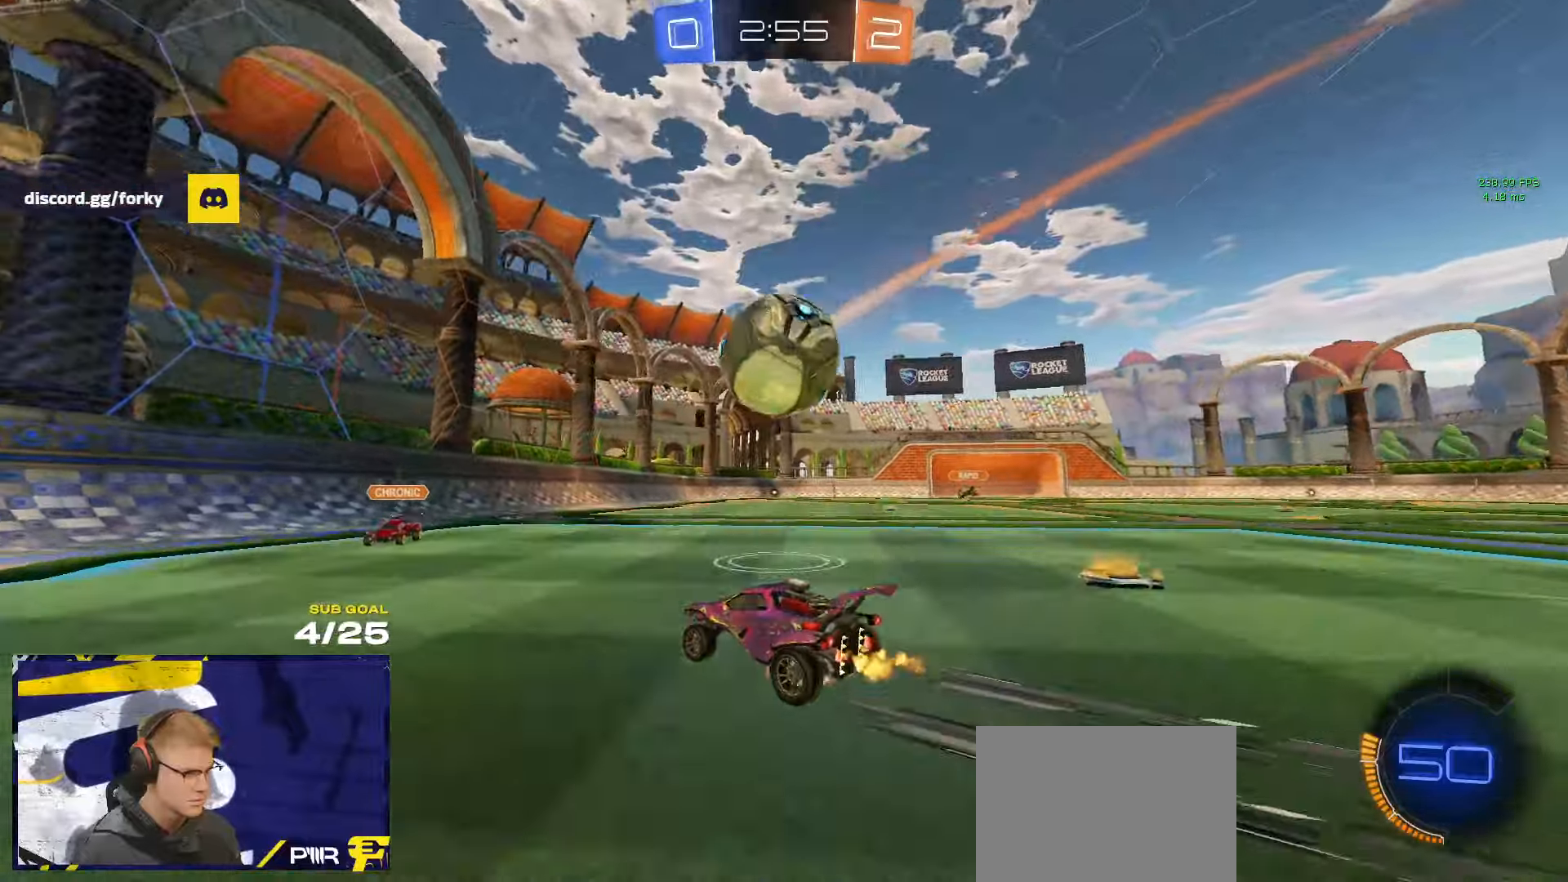
{"buttons": ["L3"], "left_stick": "down-left", "right_stick": "center", "events": [[117, "L1", "down"], [133, "A", "up"], [133, "L3", "down"], [150, "R1", "down"], [200, "left_stick", "up"], [267, "left_stick", "down-left"], [283, "L1", "up"], [283, "L3", "up"], [283, "R1", "up"], [500, "L3", "down"]]}
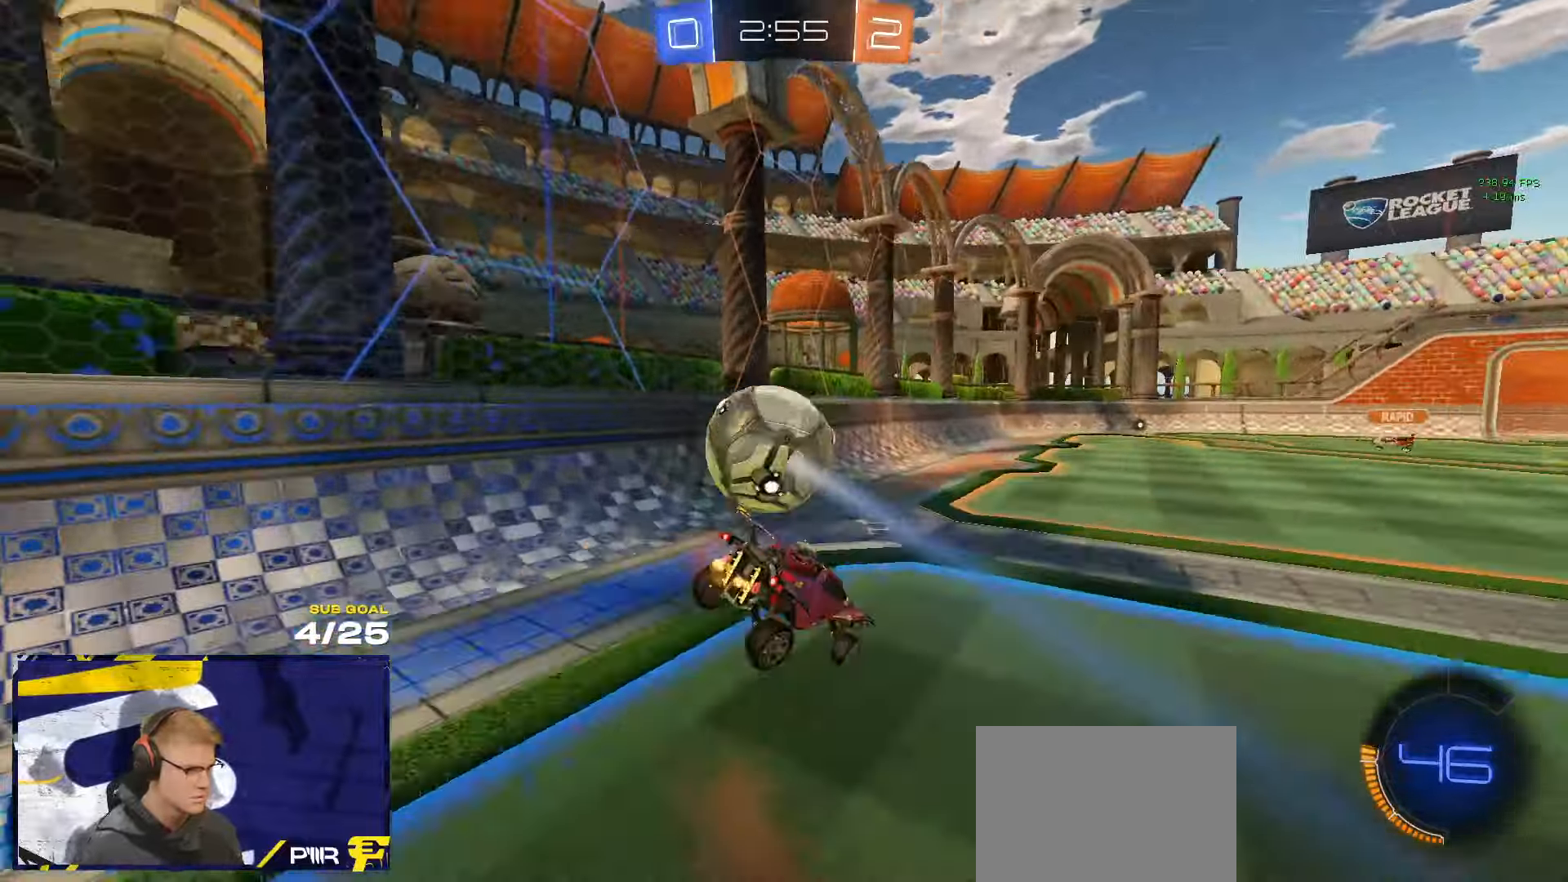
{"buttons": [], "left_stick": "up", "right_stick": "center", "events": [[17, "X", "down"], [150, "X", "up"], [250, "L3", "up"], [250, "left_stick", "up-left"], [267, "L1", "down"], [433, "L1", "up"], [433, "left_stick", "up"]]}
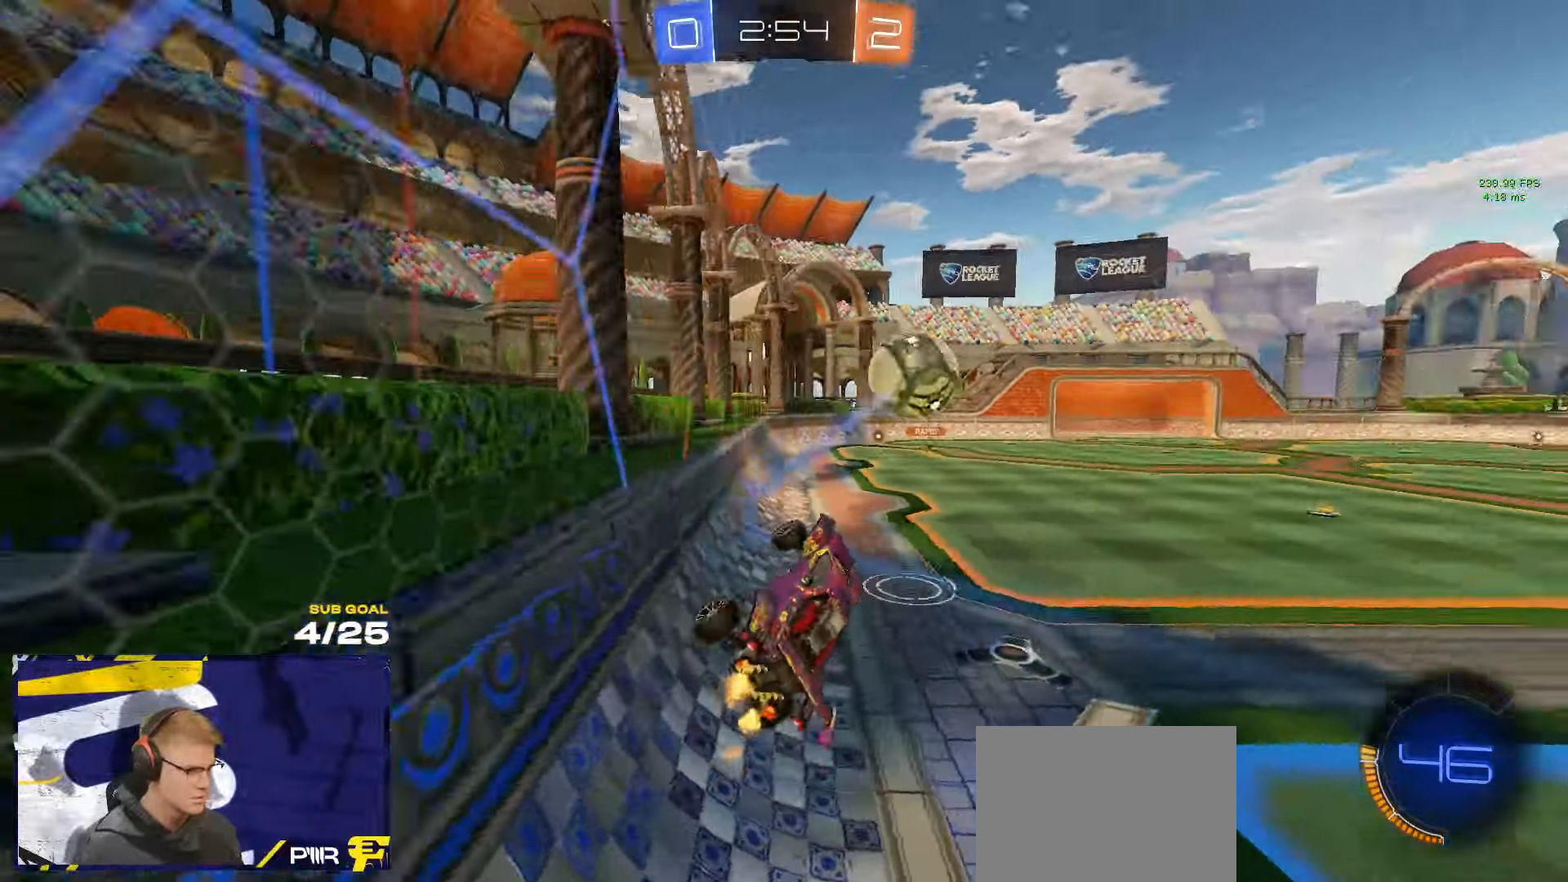
{"buttons": ["A", "L1", "R1"], "left_stick": "down", "right_stick": "center", "events": [[83, "A", "down"], [83, "R1", "down"], [150, "A", "up"], [150, "R1", "up"], [200, "left_stick", "right"], [250, "R1", "down"], [300, "A", "down"], [367, "L1", "down"], [417, "left_stick", "down"]]}
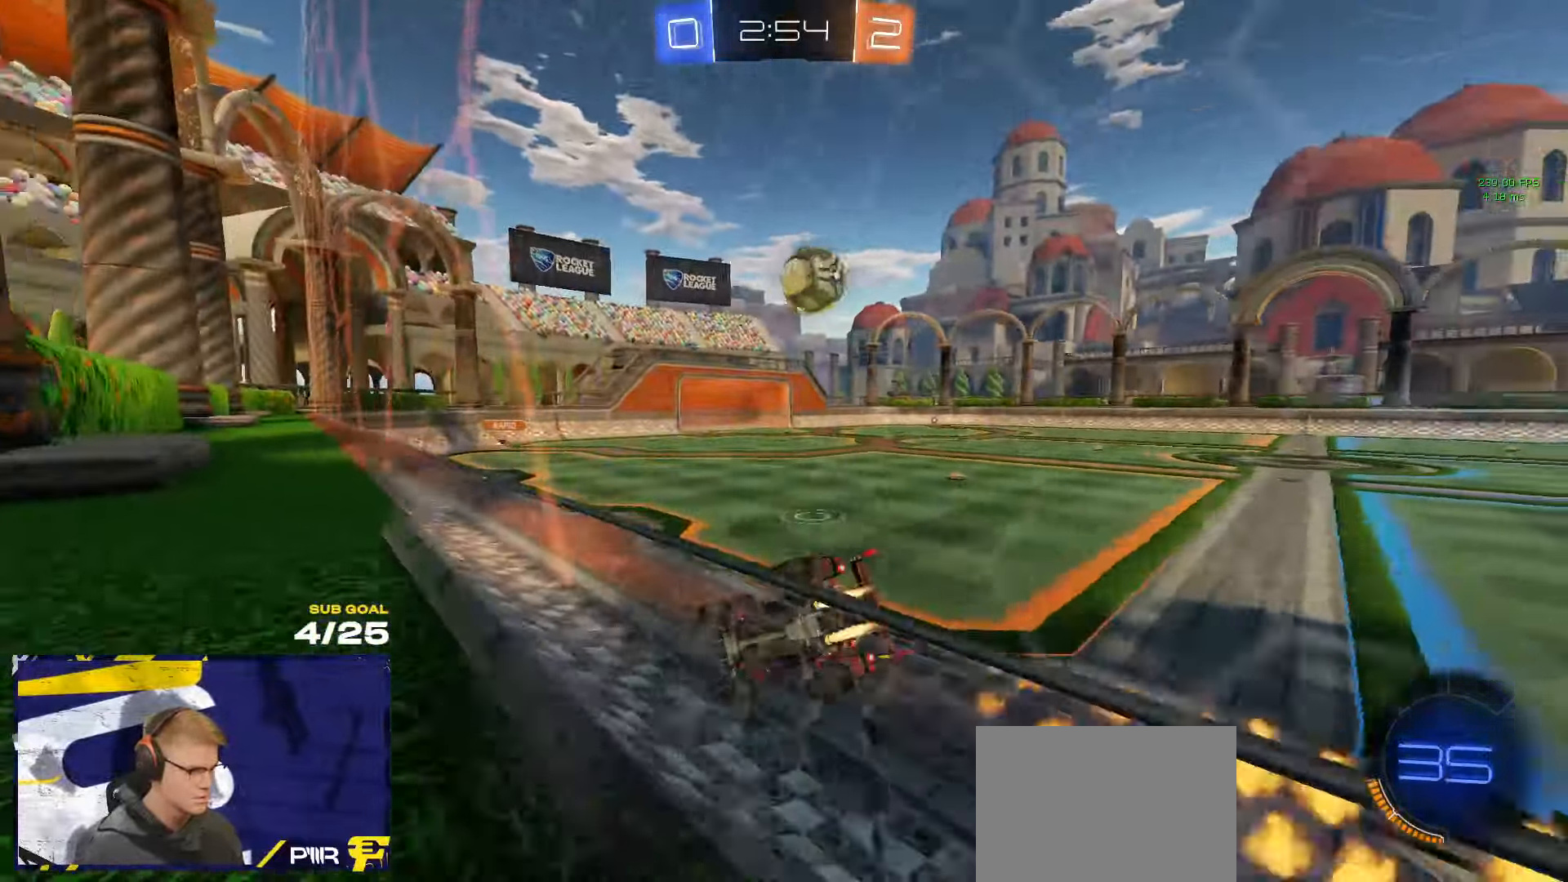
{"buttons": ["R1"], "left_stick": "down", "right_stick": "center", "events": [[50, "A", "up"], [100, "left_stick", "down-left"], [183, "L1", "up"], [200, "X", "down"], [233, "left_stick", "up-right"], [250, "A", "down"], [367, "left_stick", "down"], [383, "A", "up"], [433, "X", "up"]]}
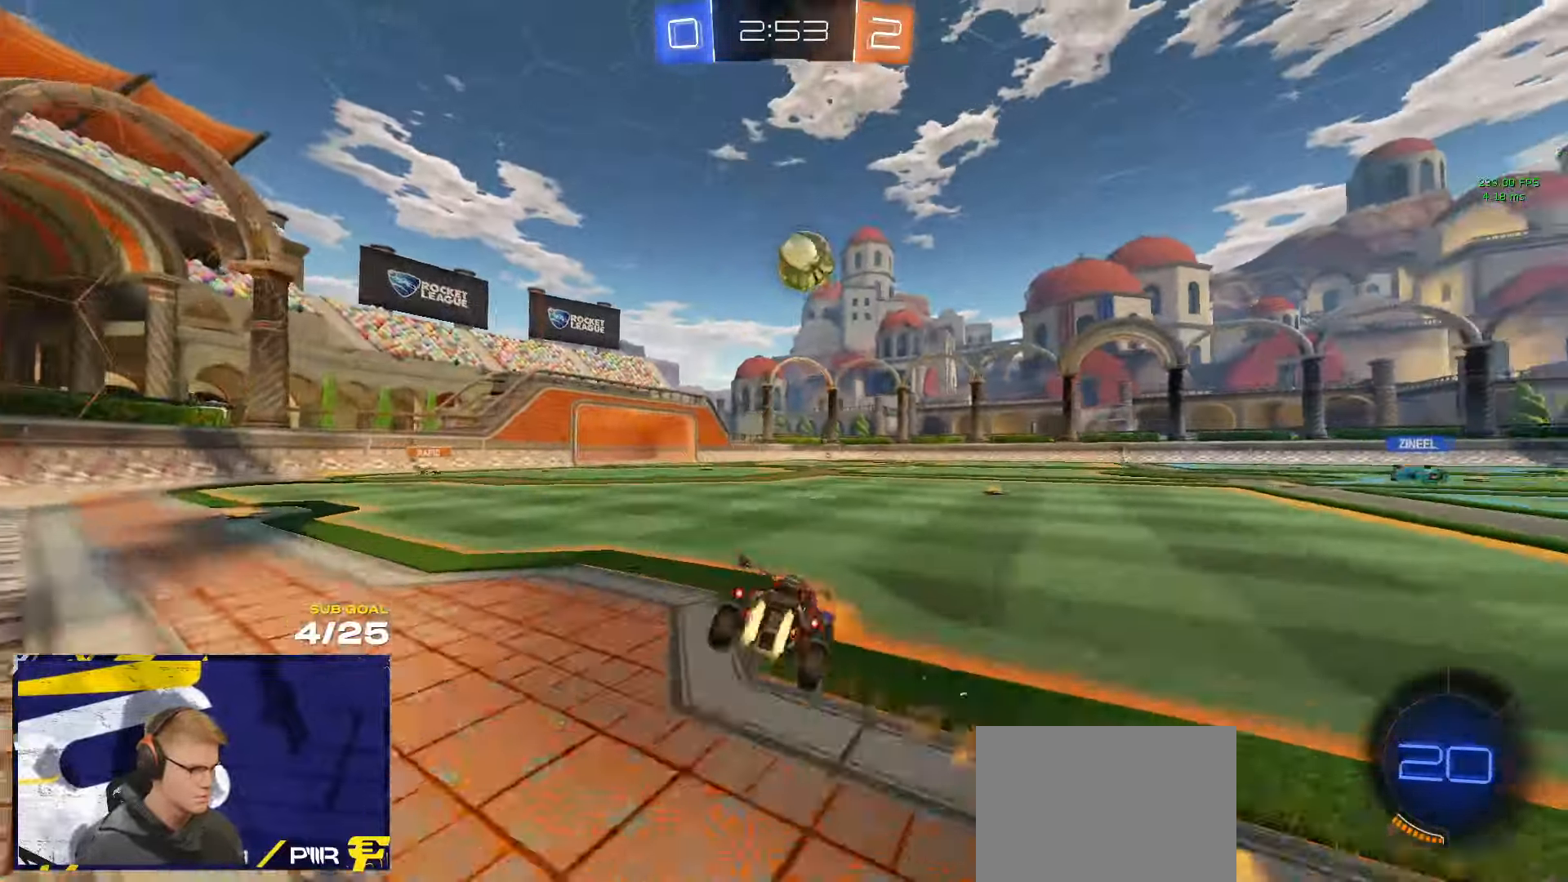
{"buttons": ["X", "R1"], "left_stick": "down-left", "right_stick": "center", "events": [[217, "X", "down"], [267, "left_stick", "down-left"], [433, "L1", "down"], [467, "L1", "up"]]}